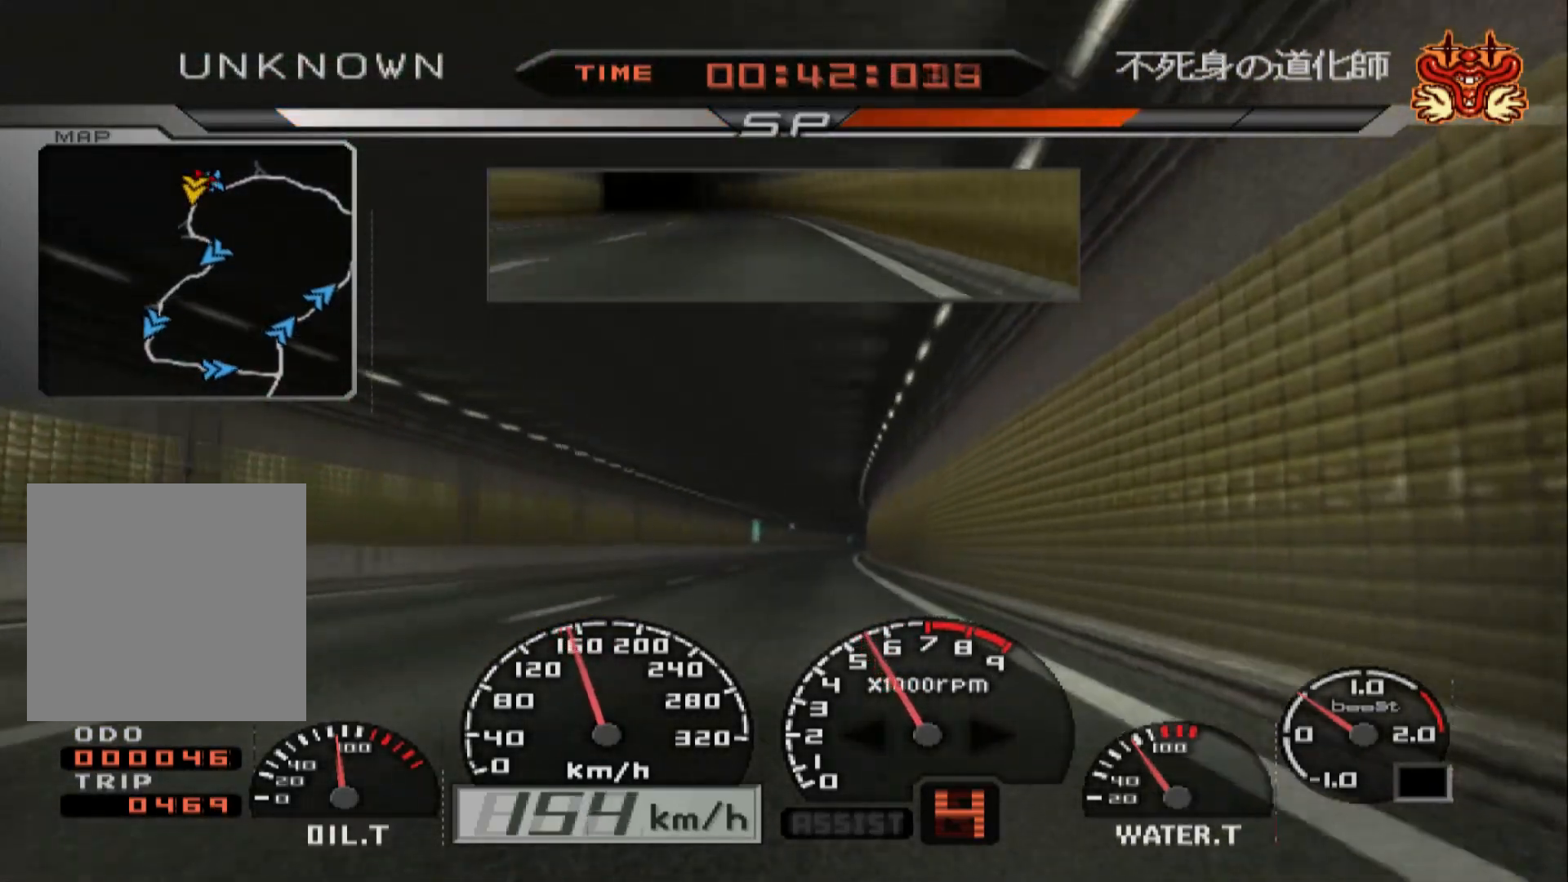
Gameplay with a controller (Xbox layout); each line is a JSON object with the inputs held at the frame after it. "events" lists button and stick changes between this image and that frame as [ms after this image, input, new state], when the widget could be followed in between.
{"buttons": ["R2"], "left_stick": "center", "right_stick": "center", "events": []}
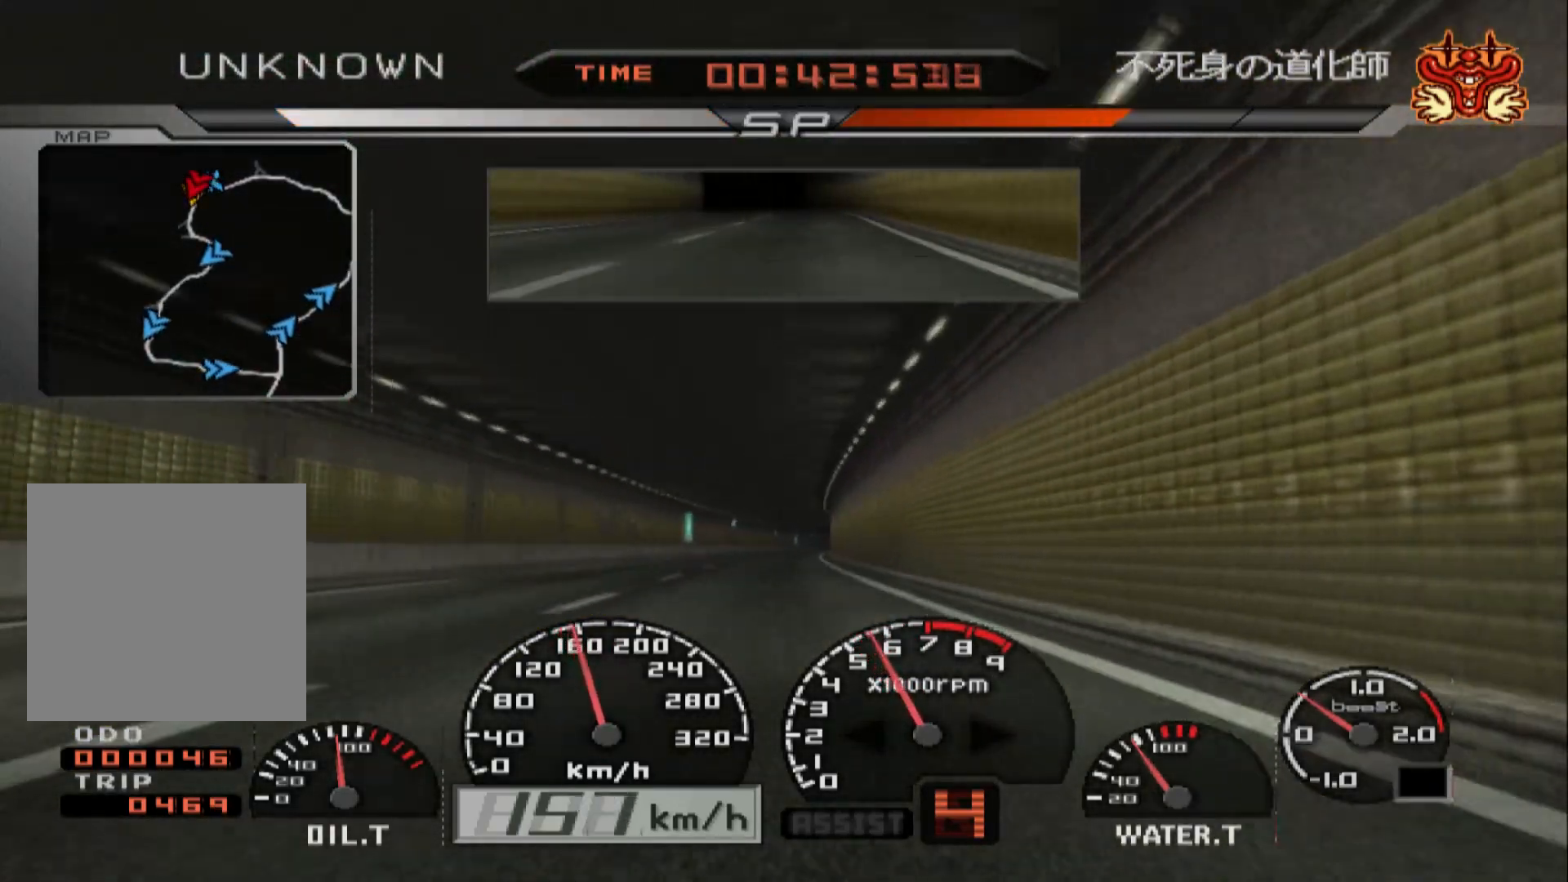
{"buttons": ["R2"], "left_stick": "center", "right_stick": "center", "events": [[283, "left_stick", "right"], [450, "left_stick", "center"]]}
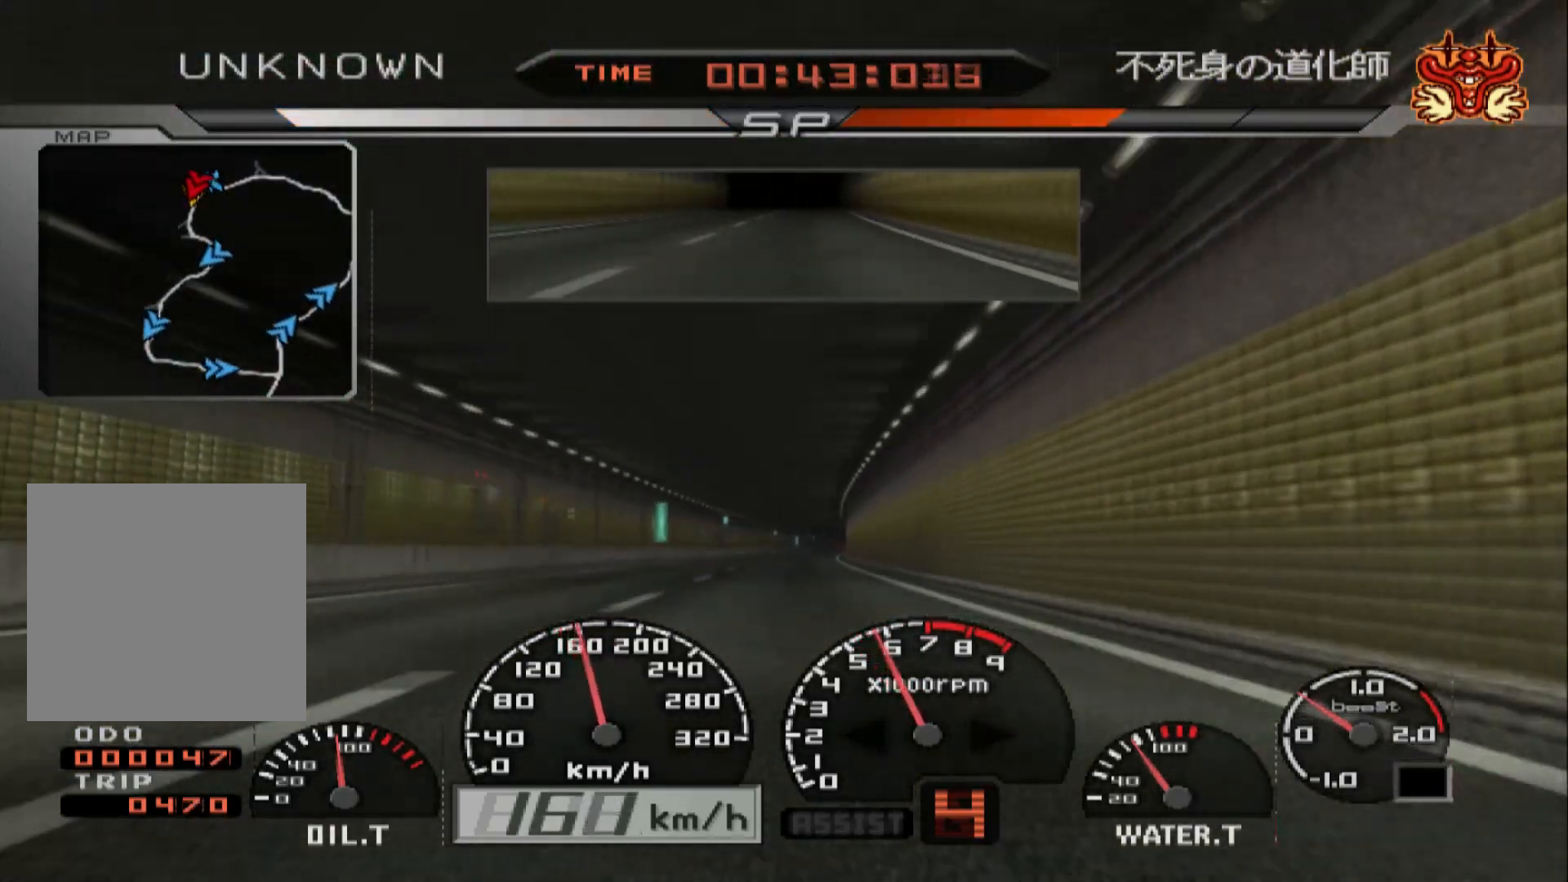
{"buttons": ["R2"], "left_stick": "center", "right_stick": "center", "events": []}
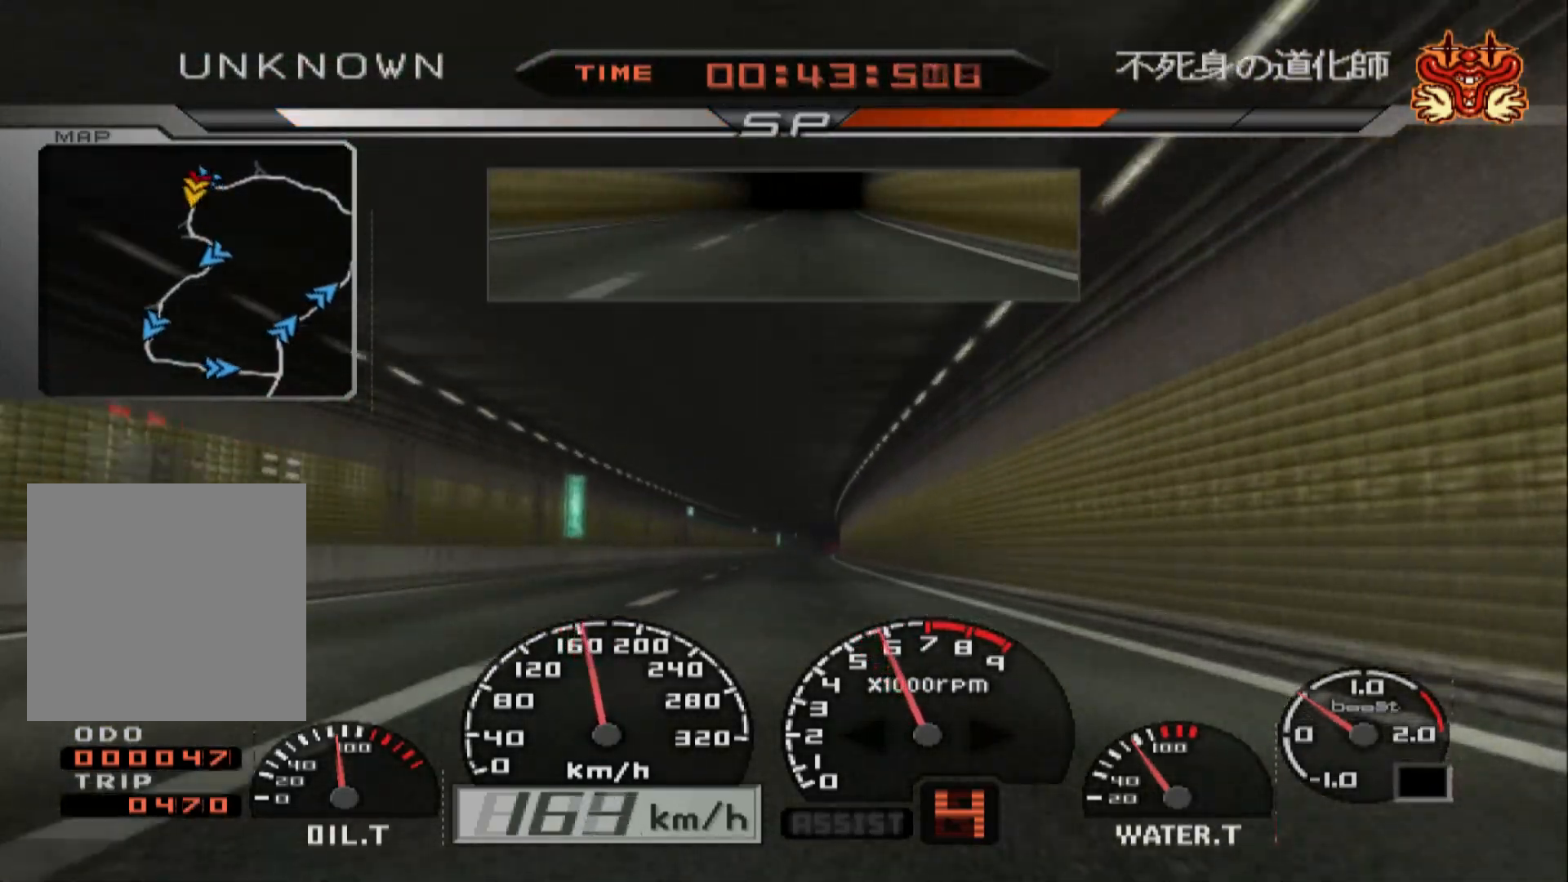
{"buttons": ["R2"], "left_stick": "right", "right_stick": "center", "events": [[467, "left_stick", "right"]]}
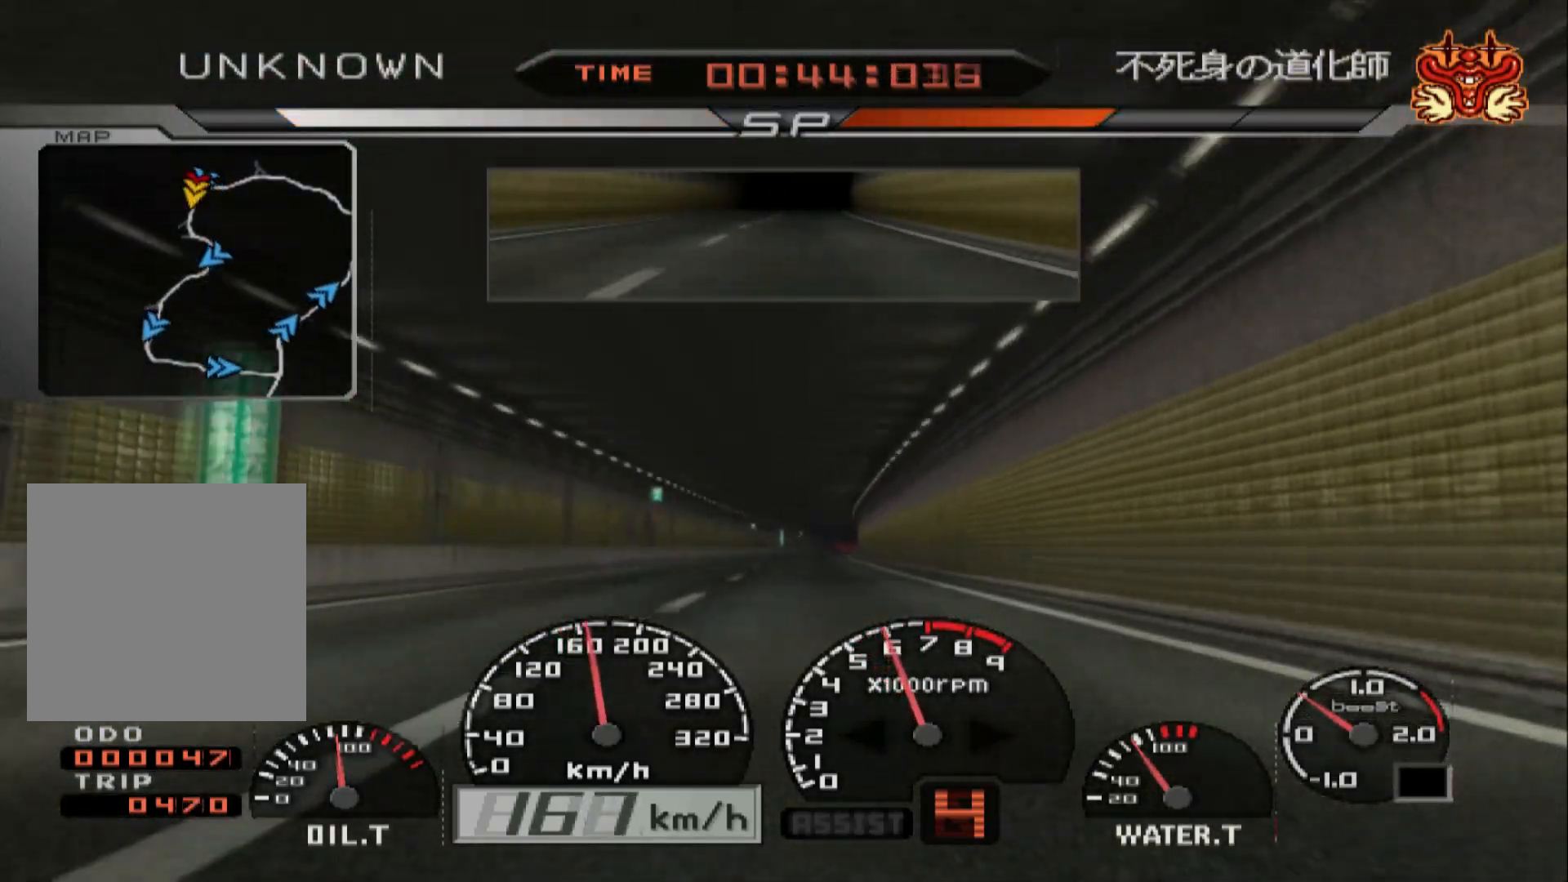
{"buttons": ["R2"], "left_stick": "center", "right_stick": "center", "events": [[167, "left_stick", "center"]]}
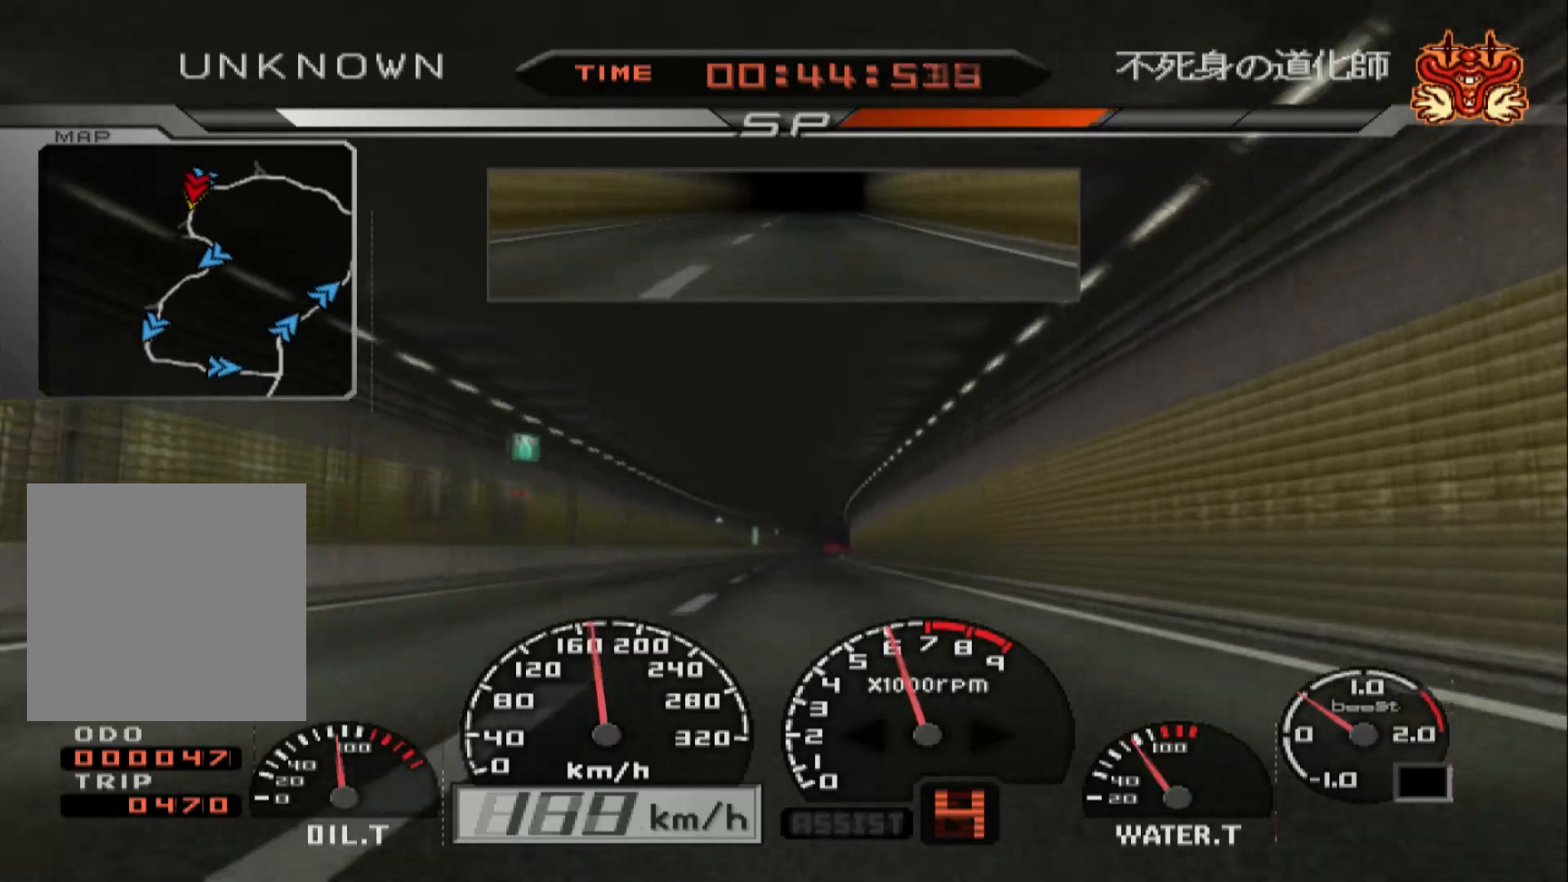
{"buttons": ["R2"], "left_stick": "center", "right_stick": "center", "events": []}
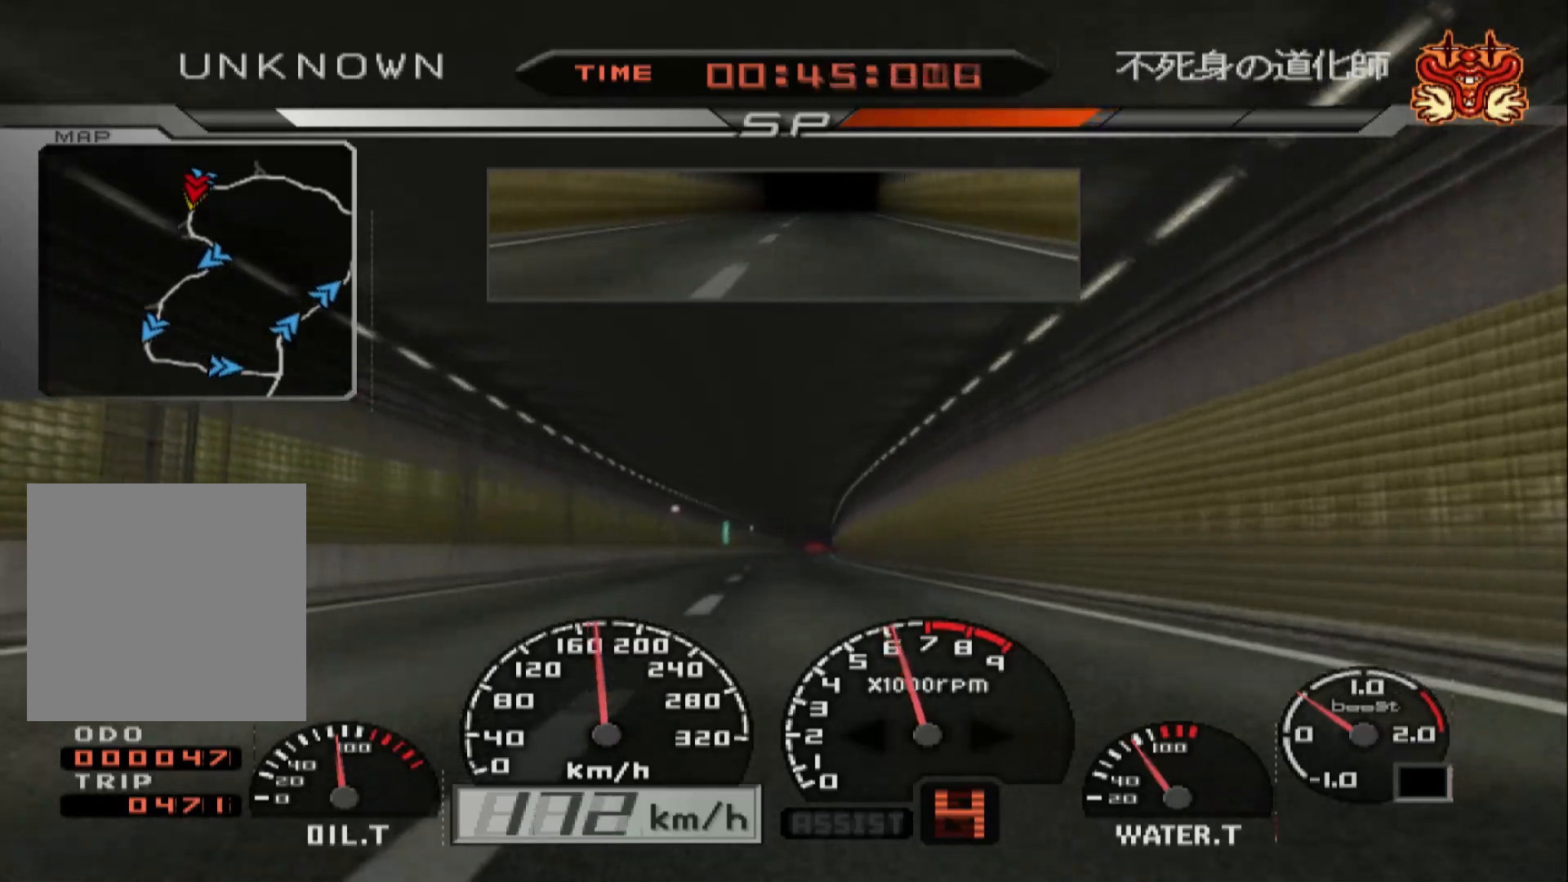
{"buttons": ["R2"], "left_stick": "right", "right_stick": "center", "events": [[417, "left_stick", "right"]]}
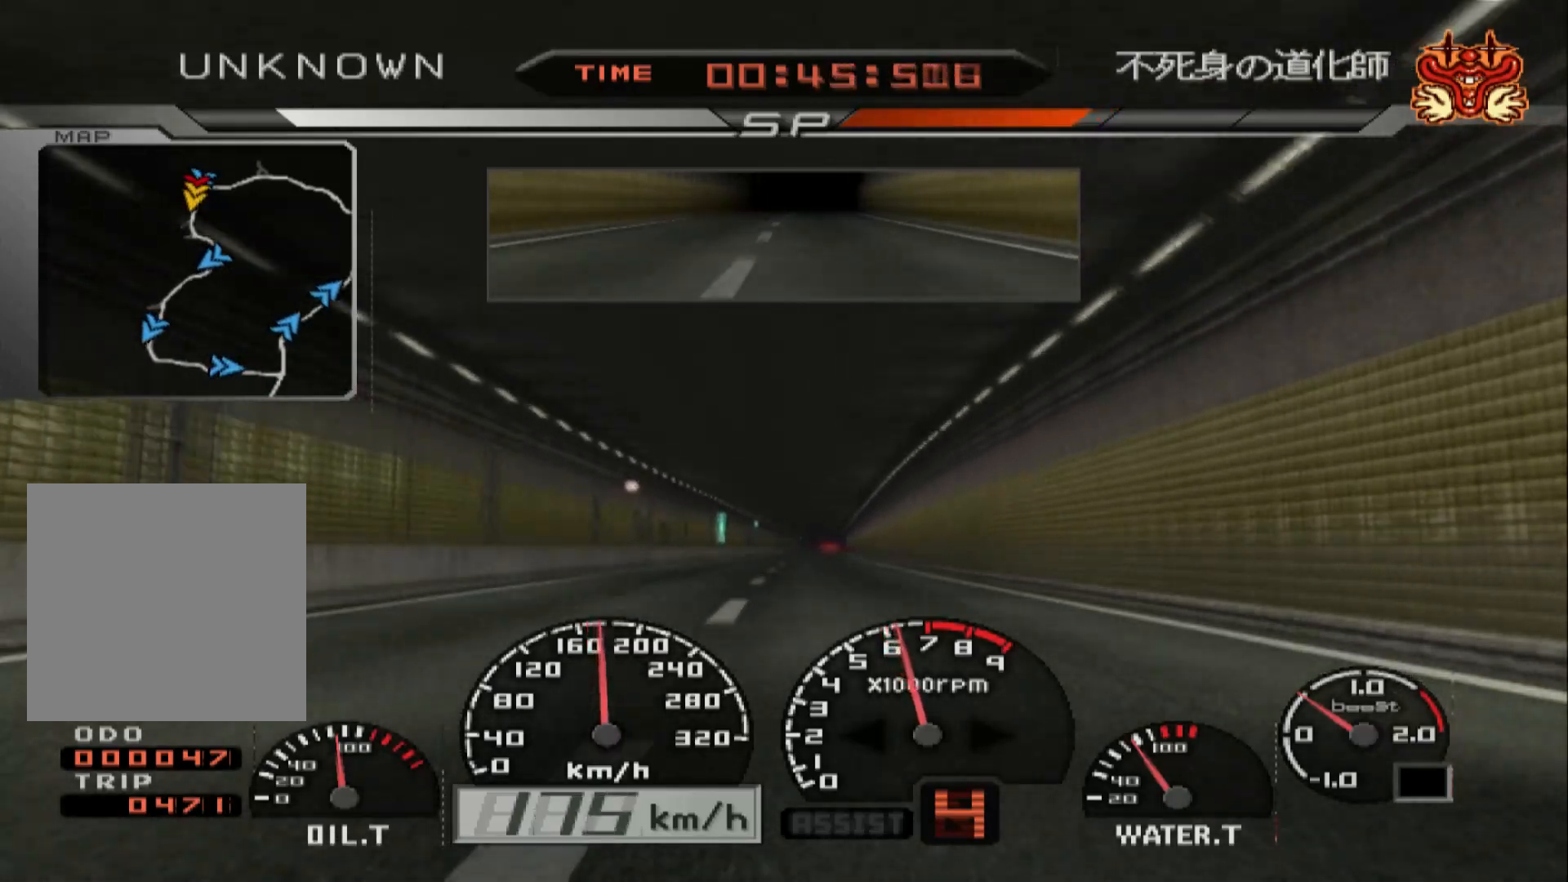
{"buttons": ["R2"], "left_stick": "right", "right_stick": "center", "events": [[50, "left_stick", "center"], [450, "left_stick", "right"]]}
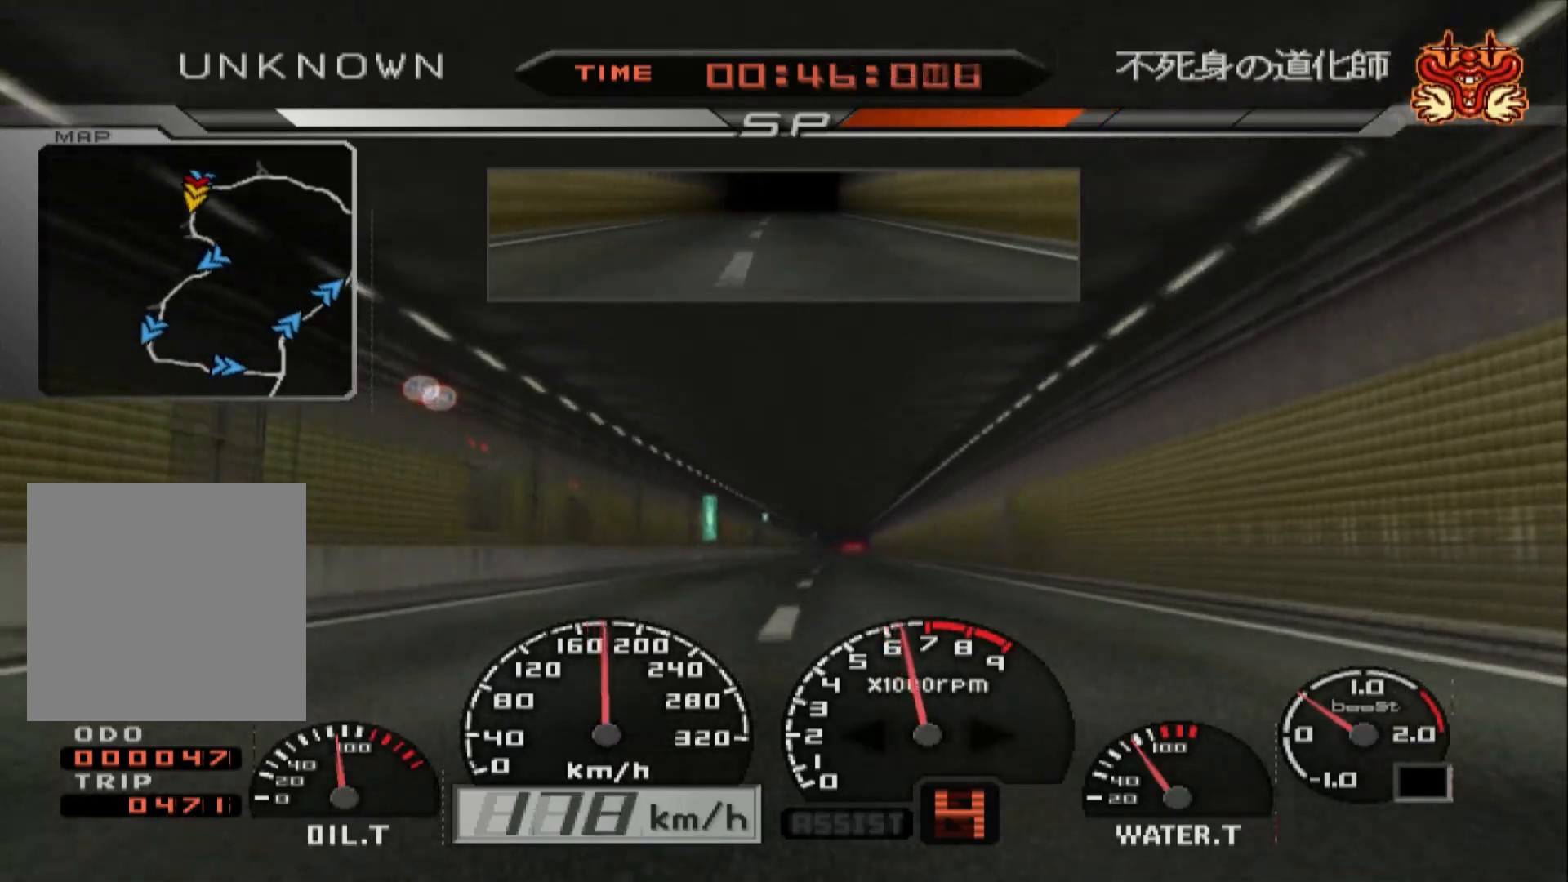
{"buttons": ["R2"], "left_stick": "center", "right_stick": "center", "events": [[150, "left_stick", "center"]]}
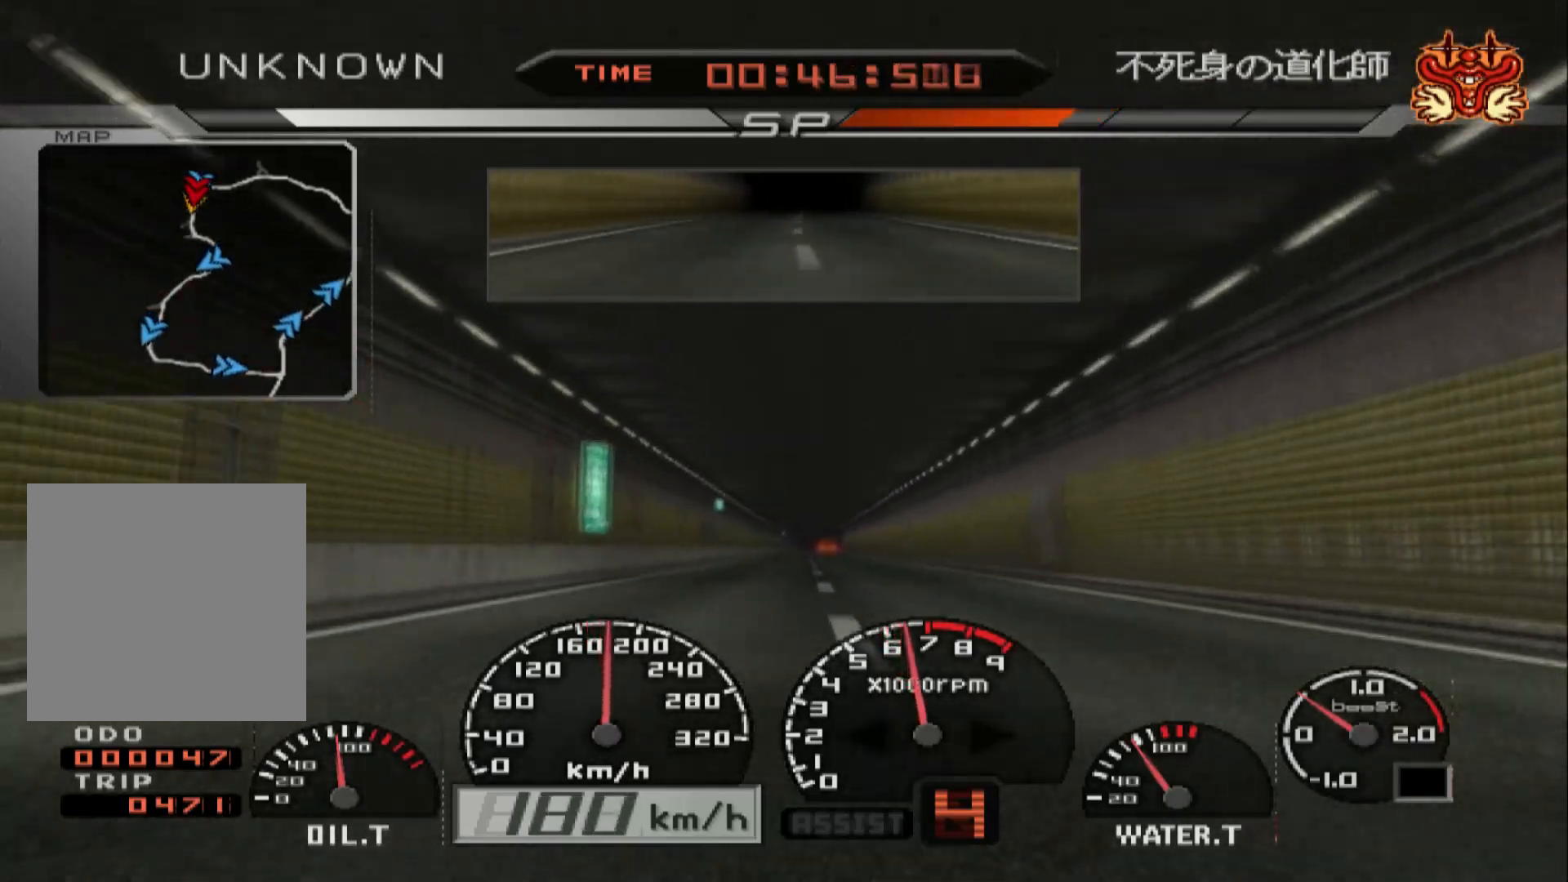
{"buttons": ["R2"], "left_stick": "center", "right_stick": "center", "events": []}
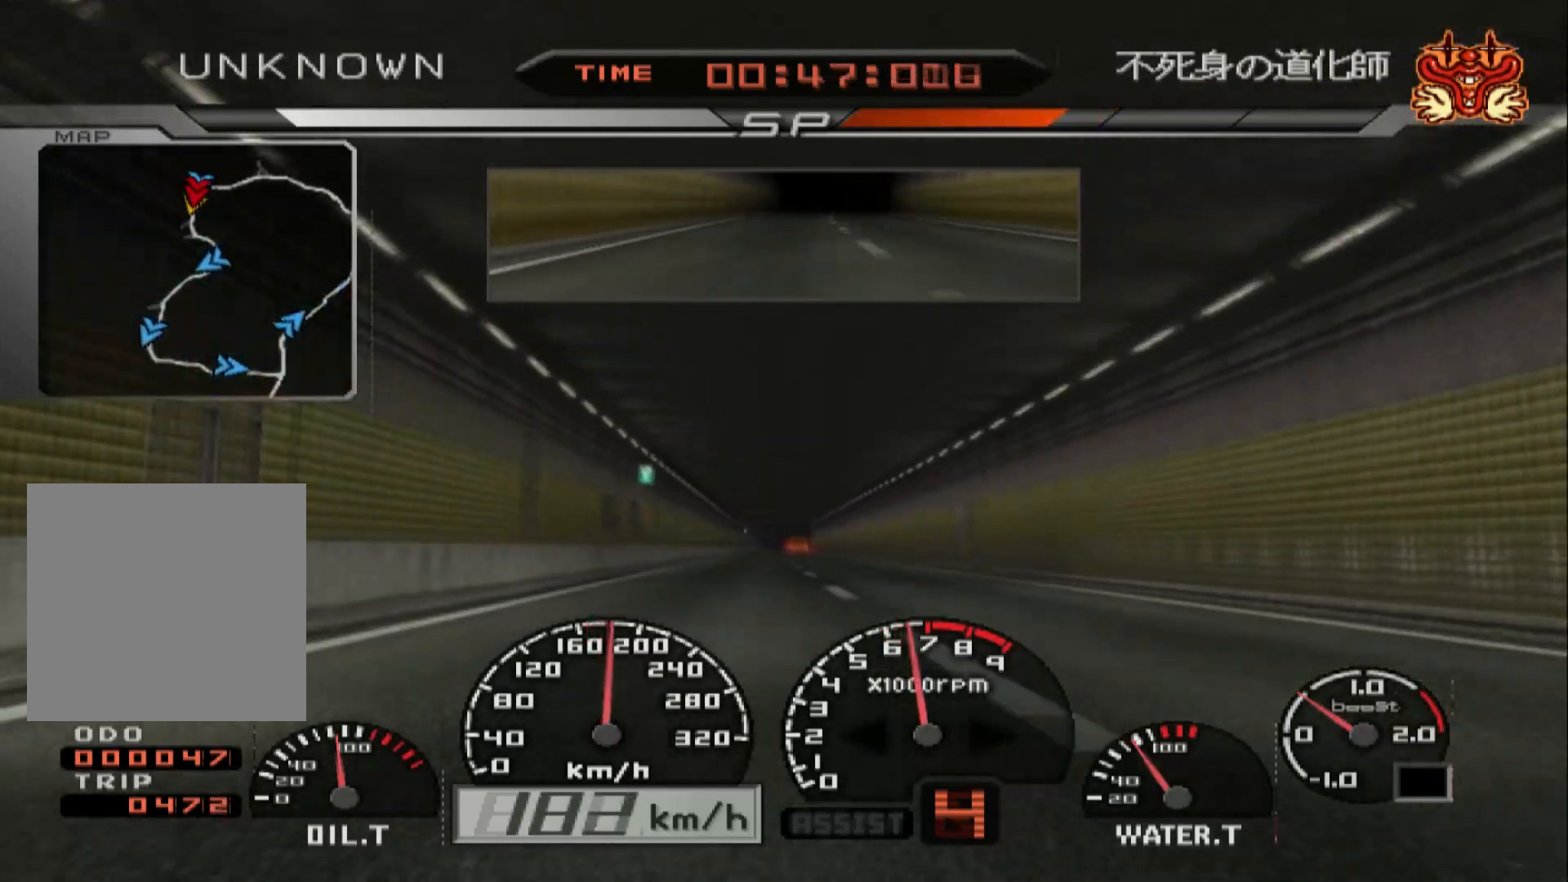
{"buttons": ["R2"], "left_stick": "center", "right_stick": "center", "events": [[233, "left_stick", "right"], [383, "left_stick", "center"]]}
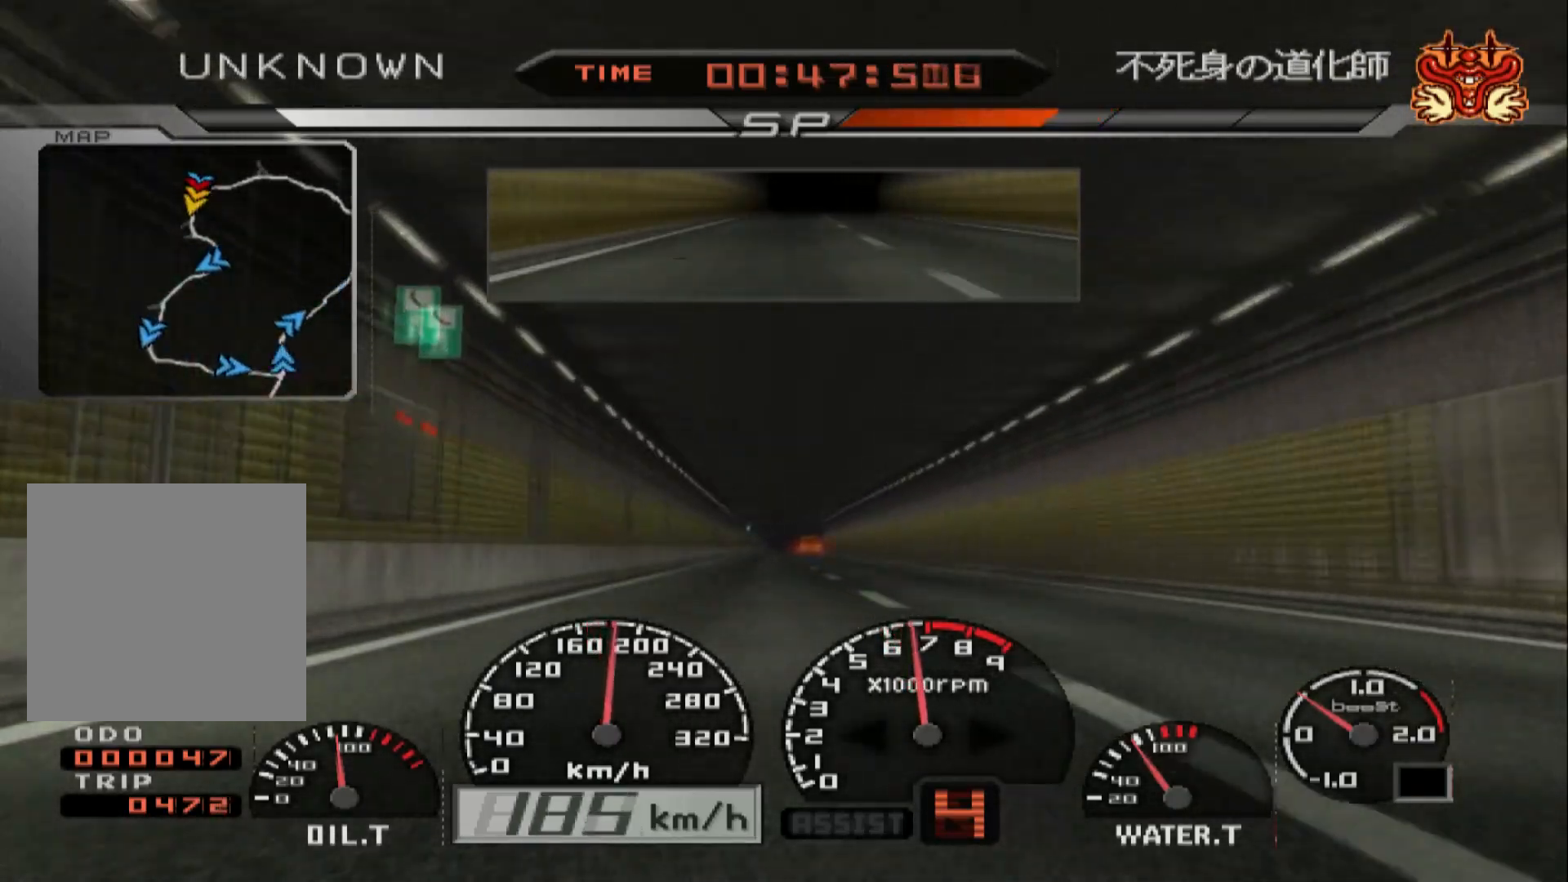
{"buttons": ["R2"], "left_stick": "center", "right_stick": "center", "events": []}
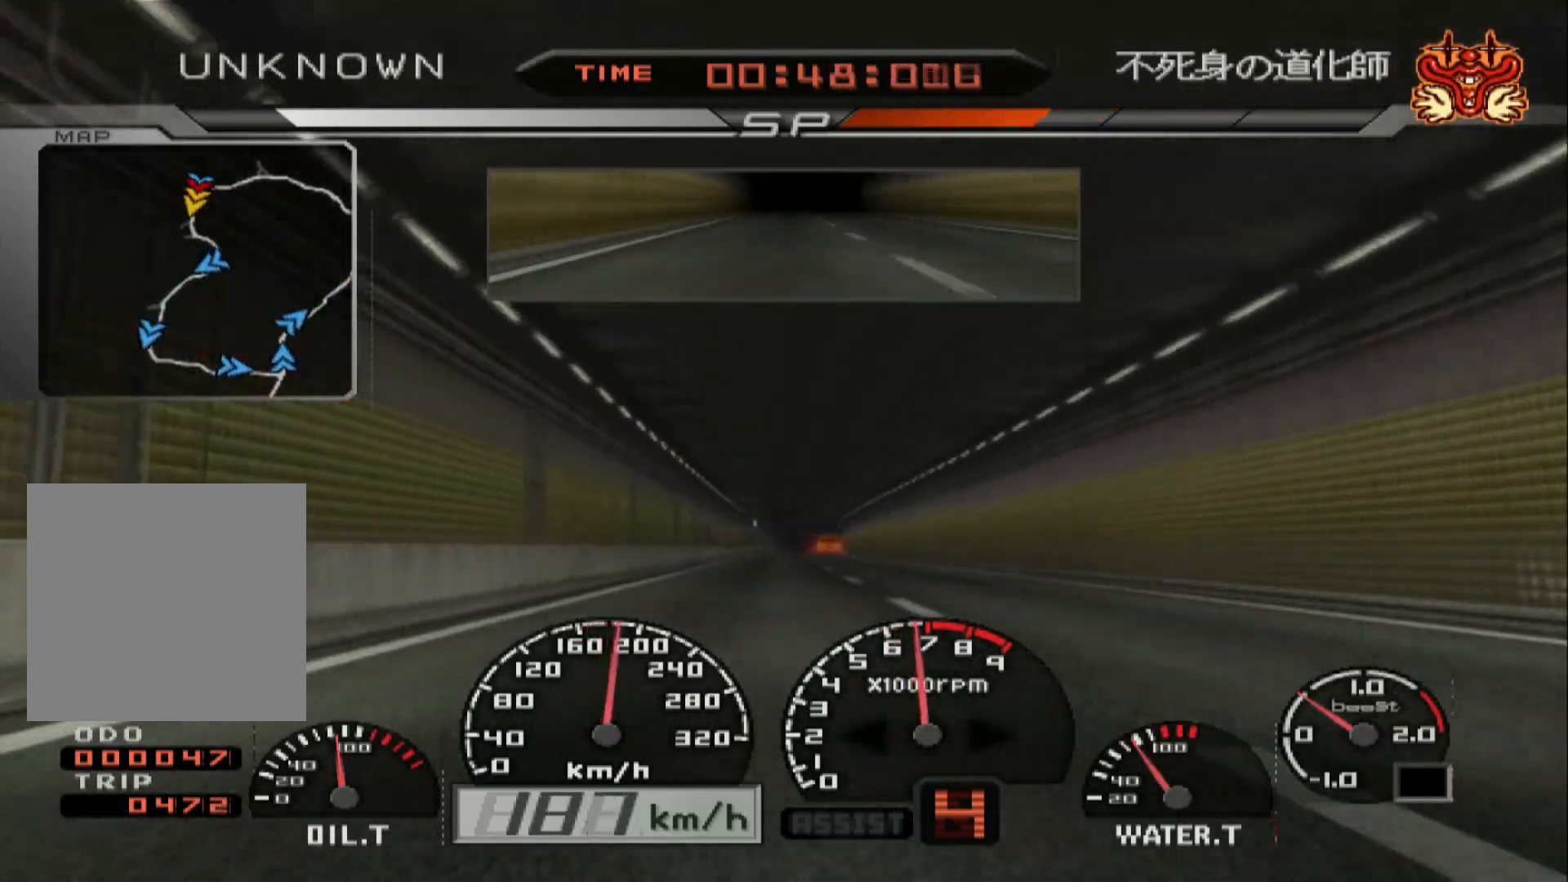
{"buttons": ["R2"], "left_stick": "center", "right_stick": "center", "events": [[300, "left_stick", "right"], [450, "left_stick", "center"]]}
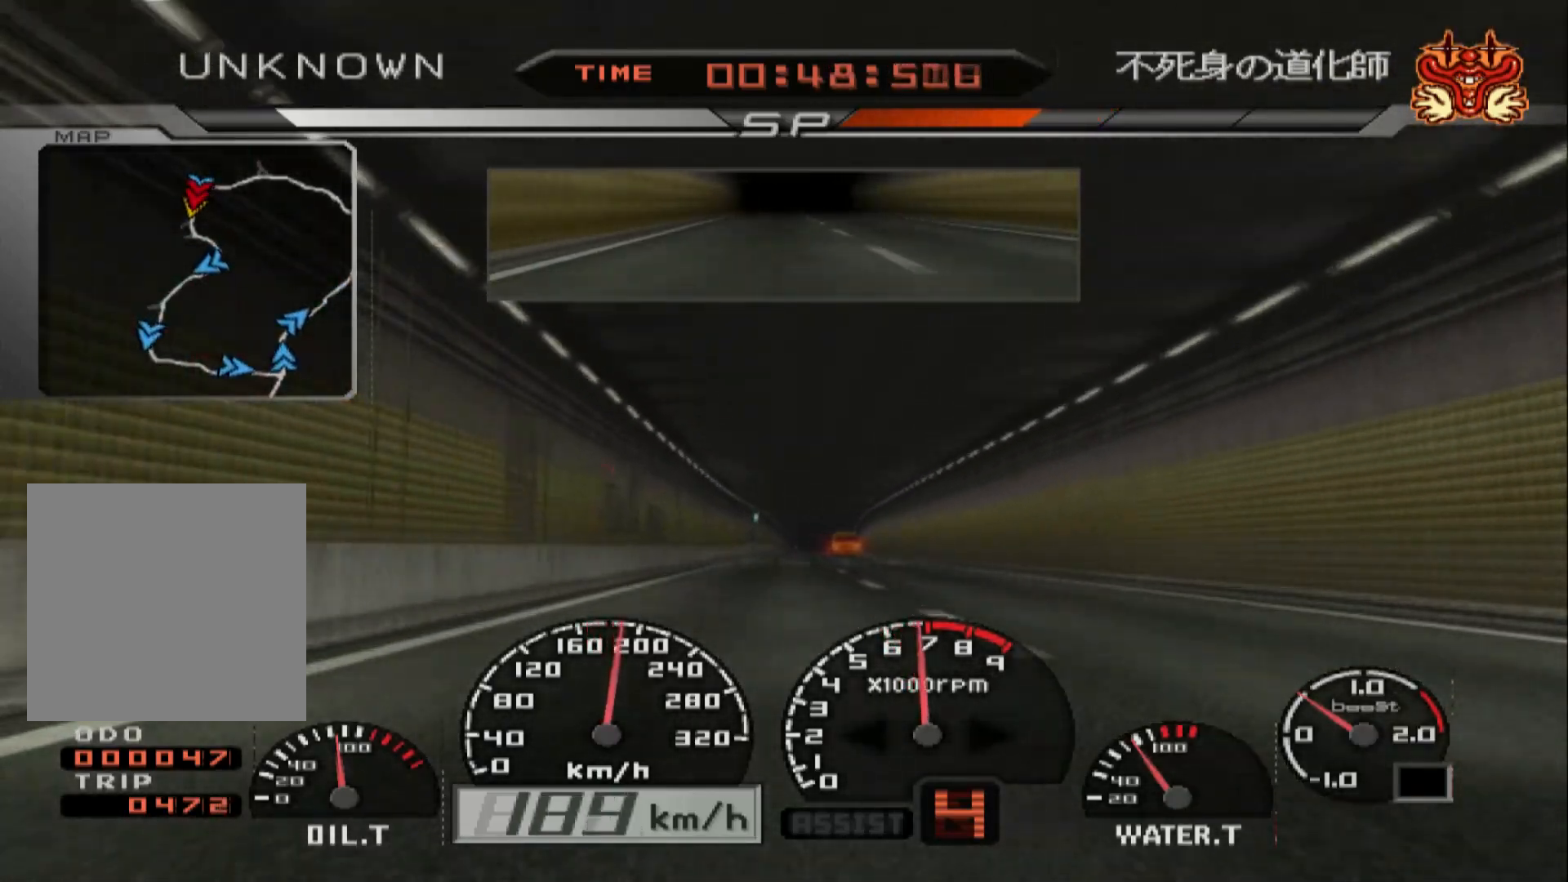
{"buttons": ["R2"], "left_stick": "center", "right_stick": "center", "events": []}
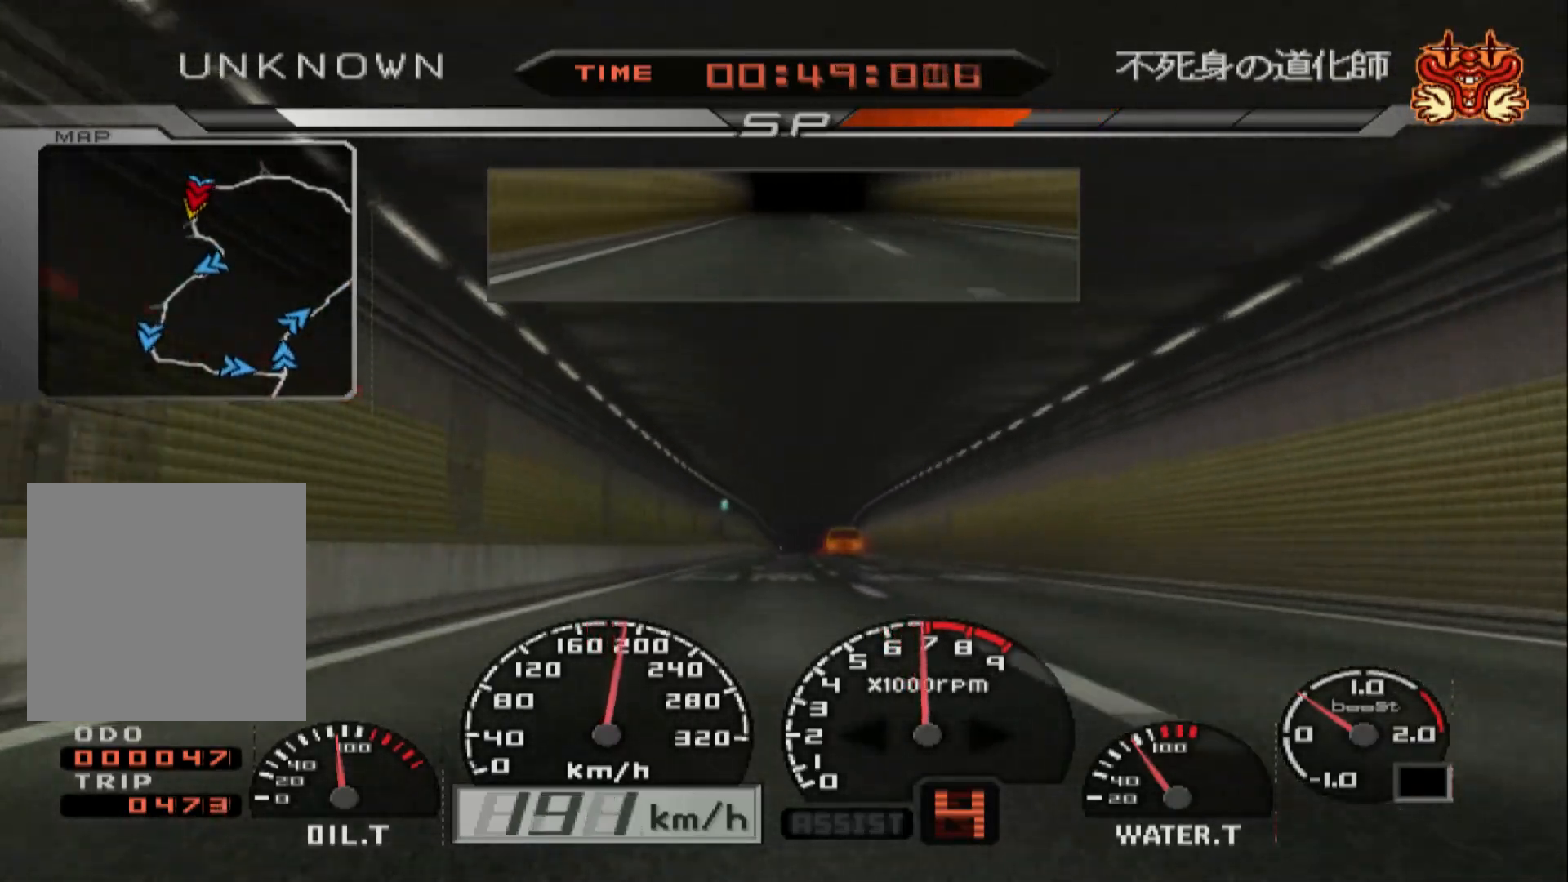
{"buttons": ["R2"], "left_stick": "center", "right_stick": "center", "events": []}
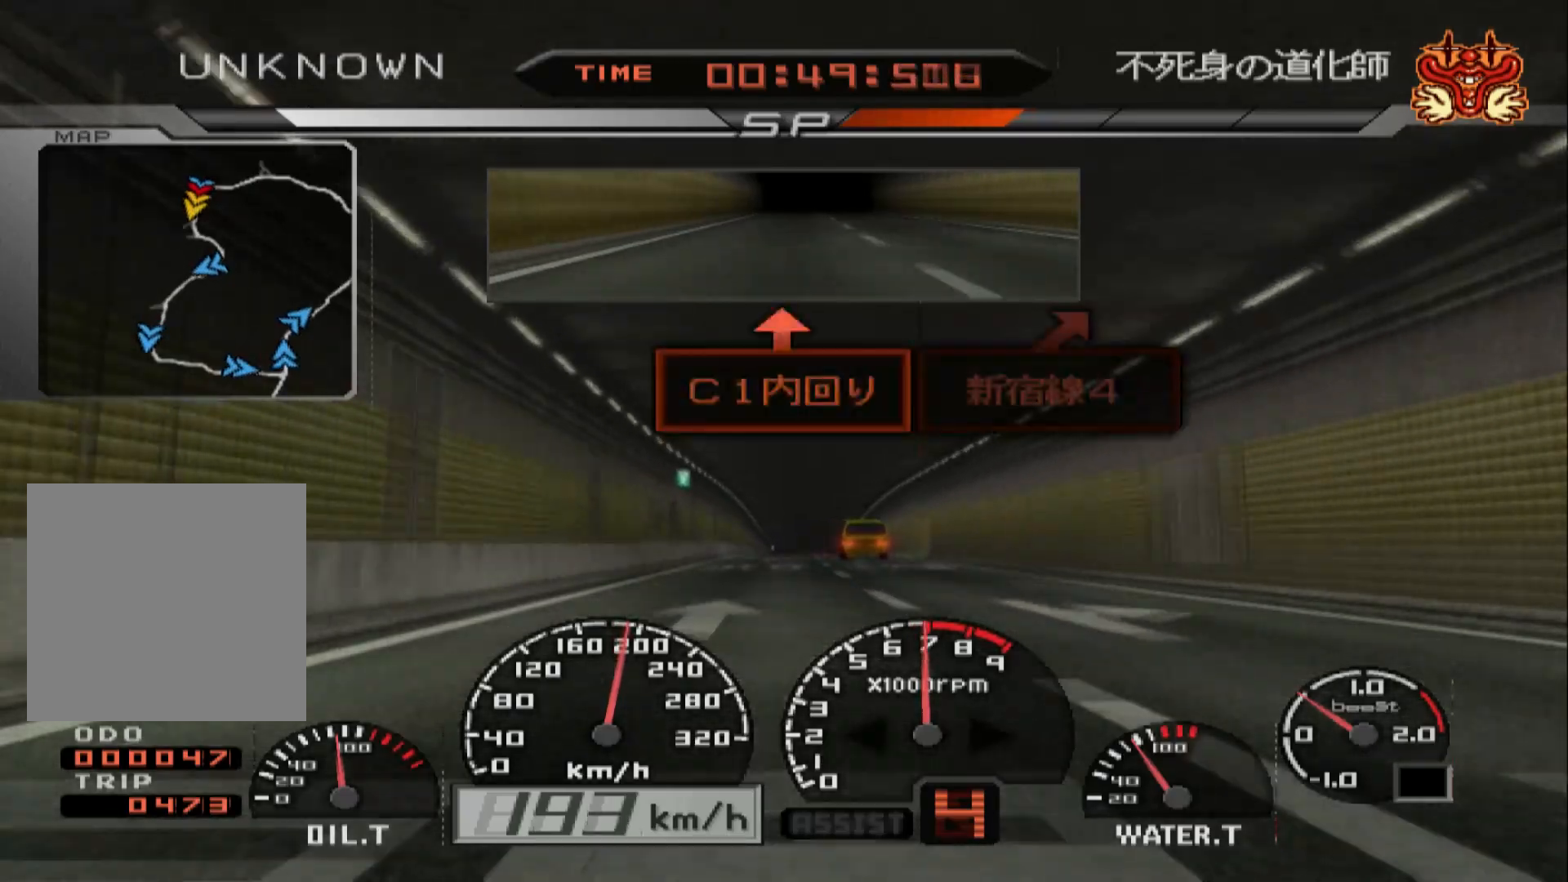
{"buttons": ["R2"], "left_stick": "center", "right_stick": "center", "events": [[83, "A", "down"], [250, "A", "up"], [300, "left_stick", "right"], [500, "left_stick", "center"]]}
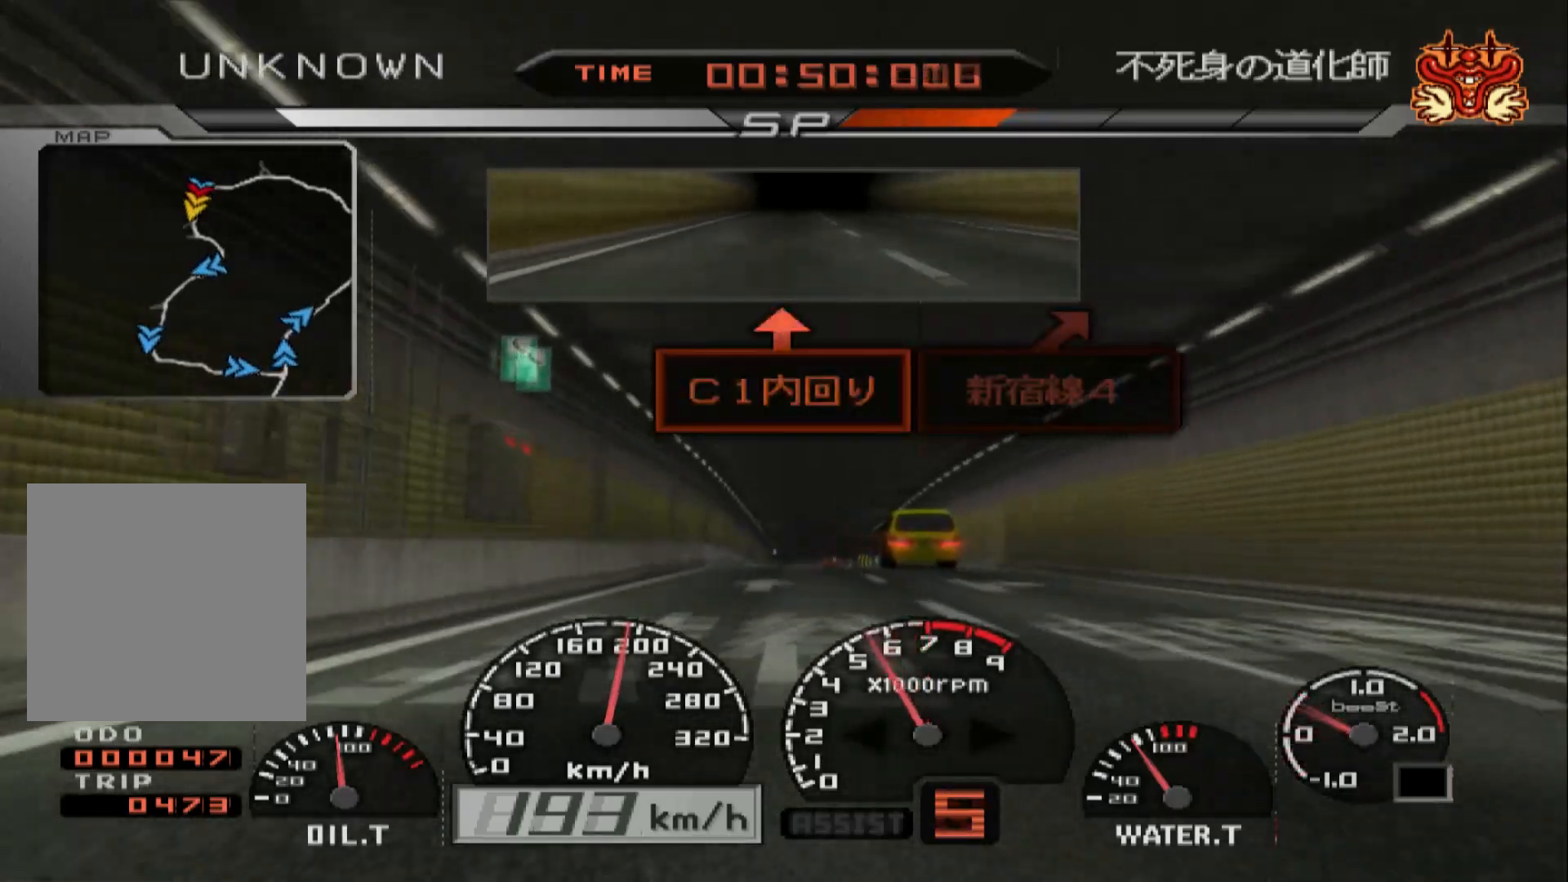
{"buttons": ["R2"], "left_stick": "center", "right_stick": "center", "events": []}
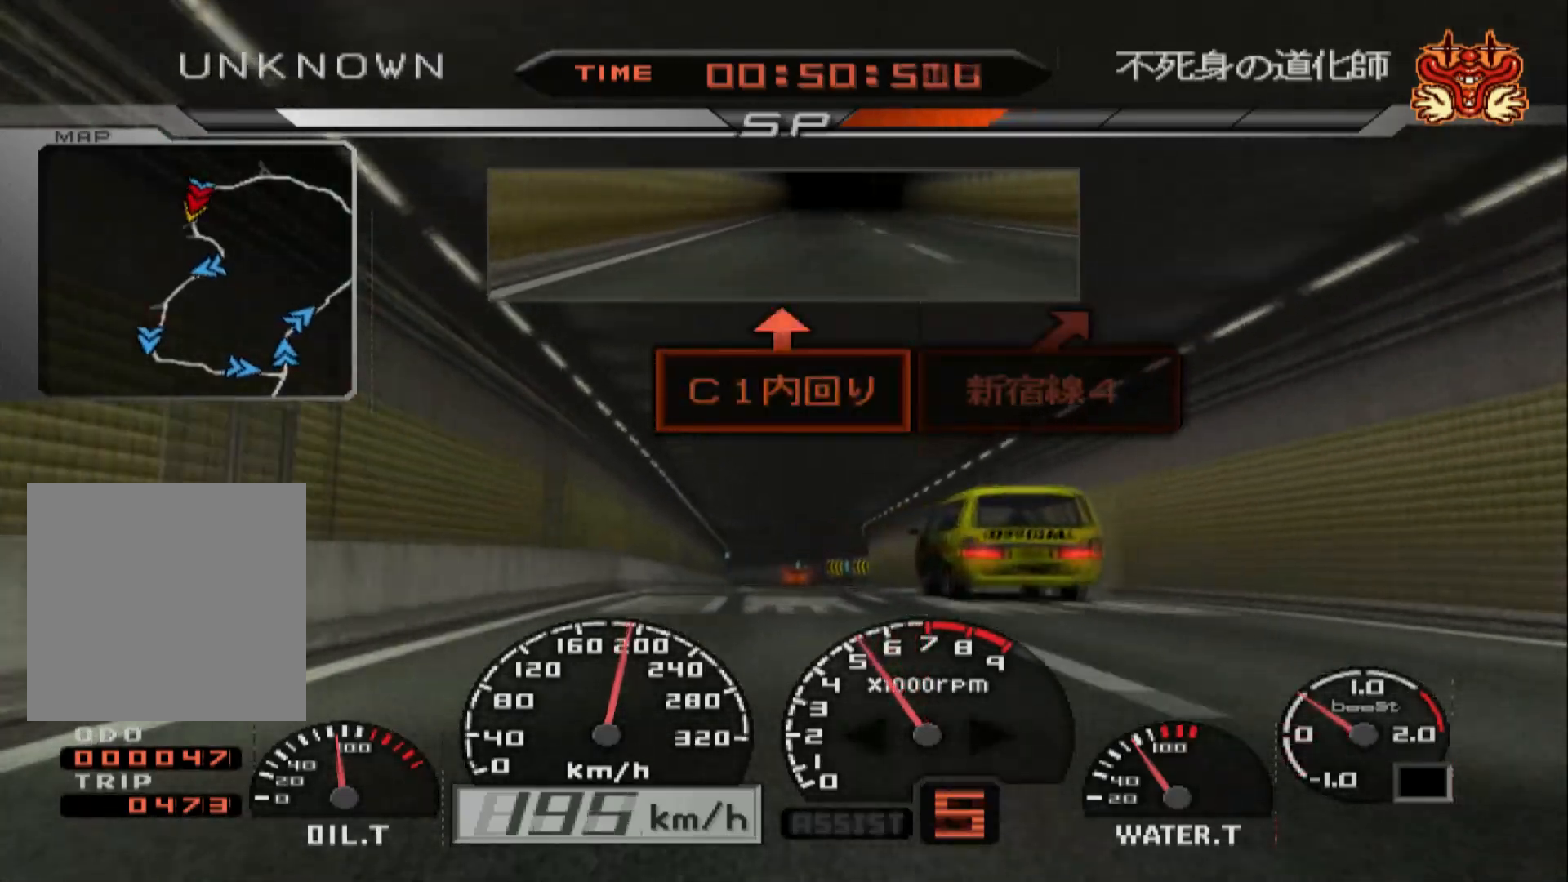
{"buttons": ["R2"], "left_stick": "center", "right_stick": "center", "events": [[333, "left_stick", "left"], [500, "left_stick", "center"]]}
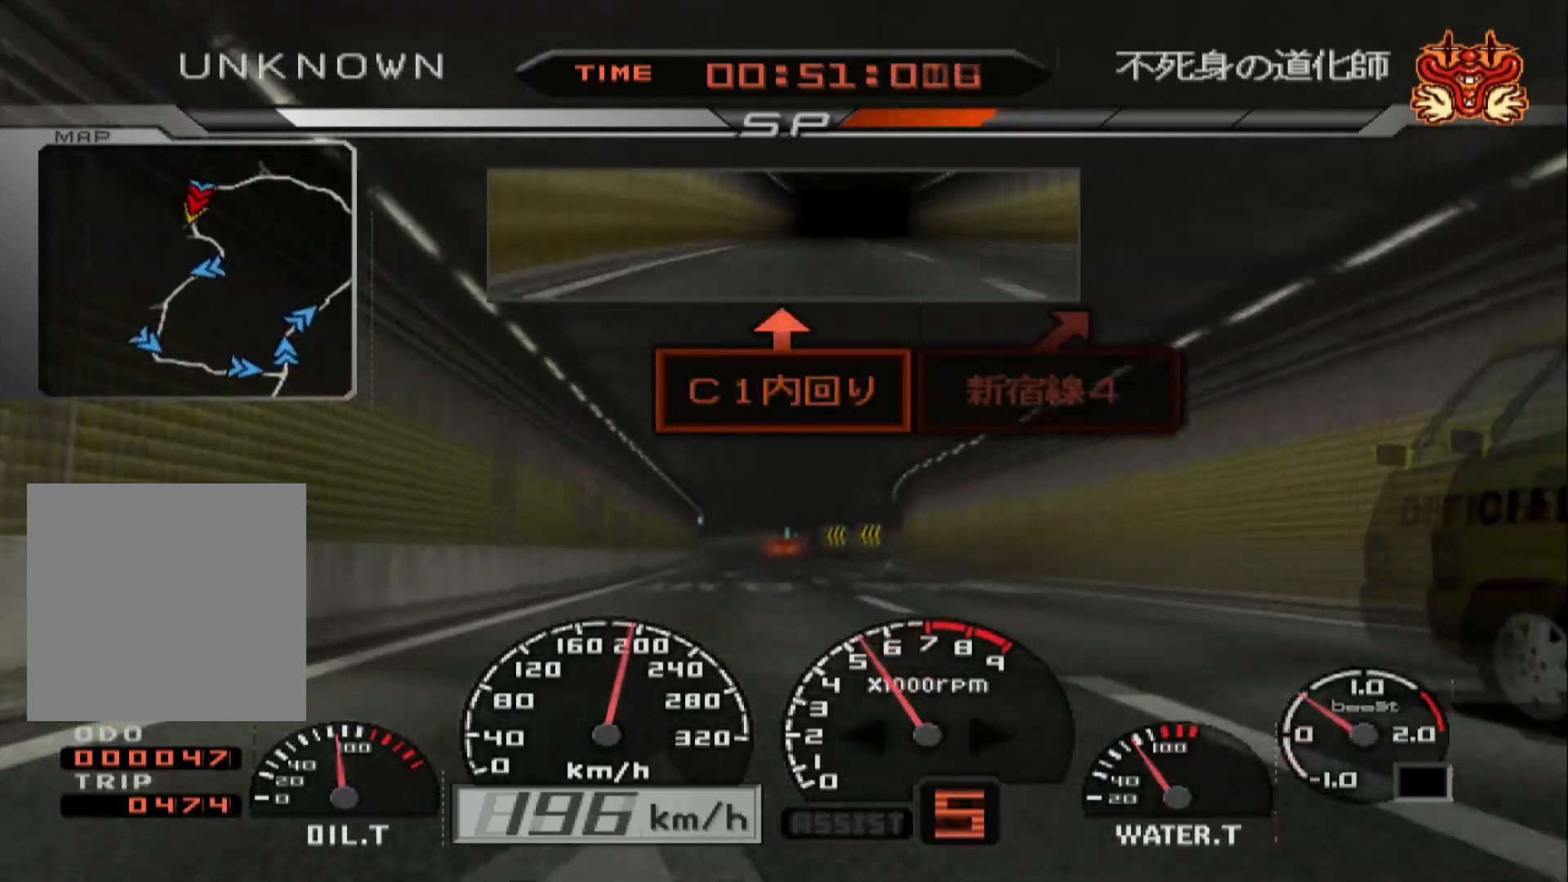
{"buttons": ["R2"], "left_stick": "center", "right_stick": "center", "events": [[150, "left_stick", "right"], [333, "left_stick", "center"]]}
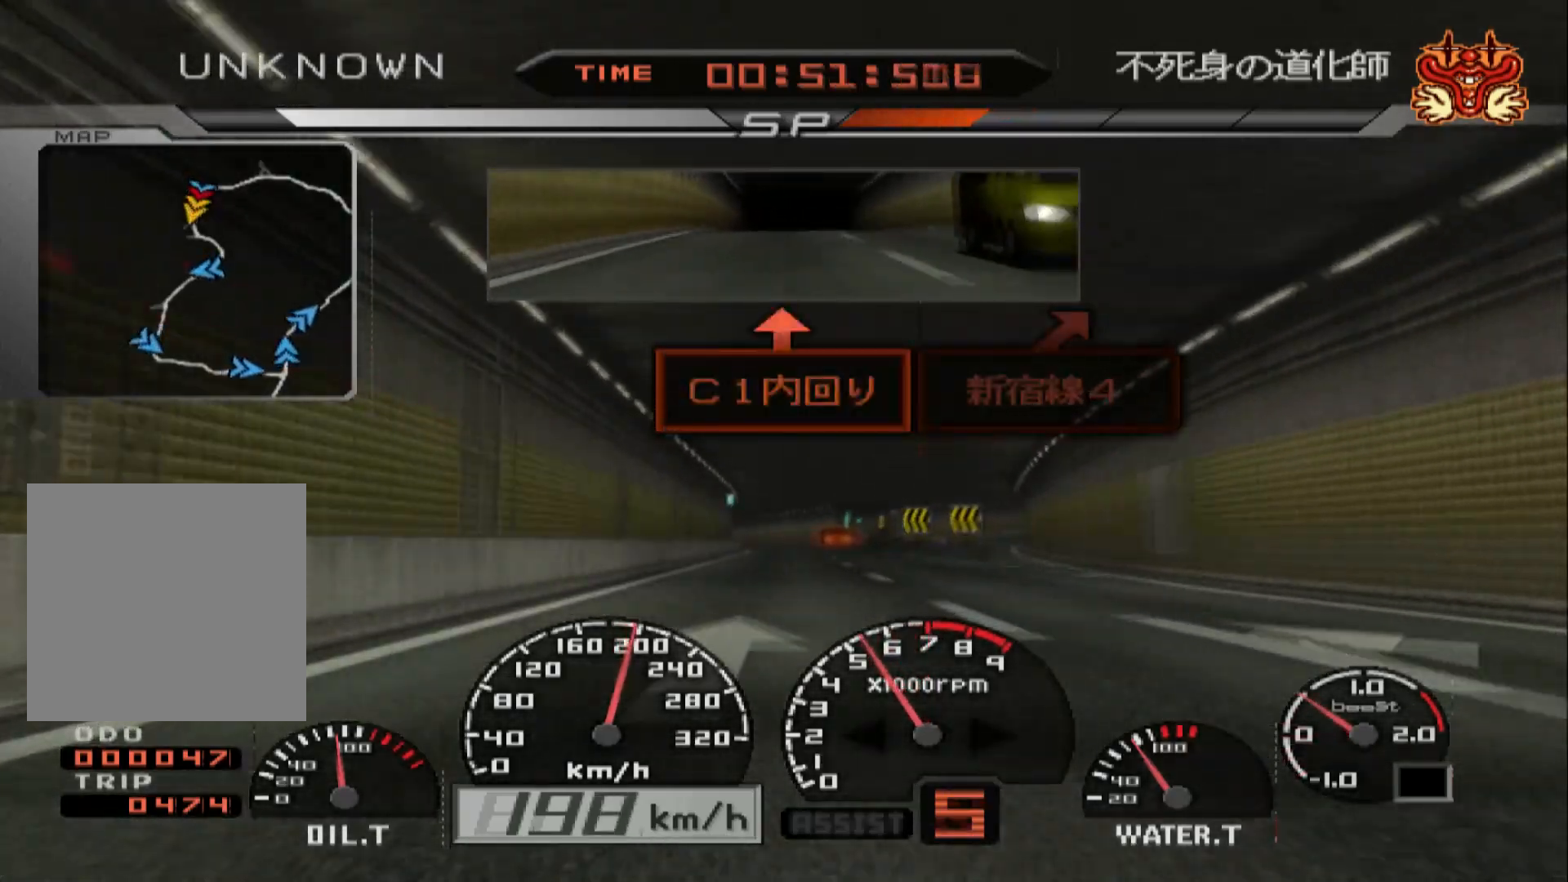
{"buttons": ["R2"], "left_stick": "left", "right_stick": "center", "events": [[467, "left_stick", "left"]]}
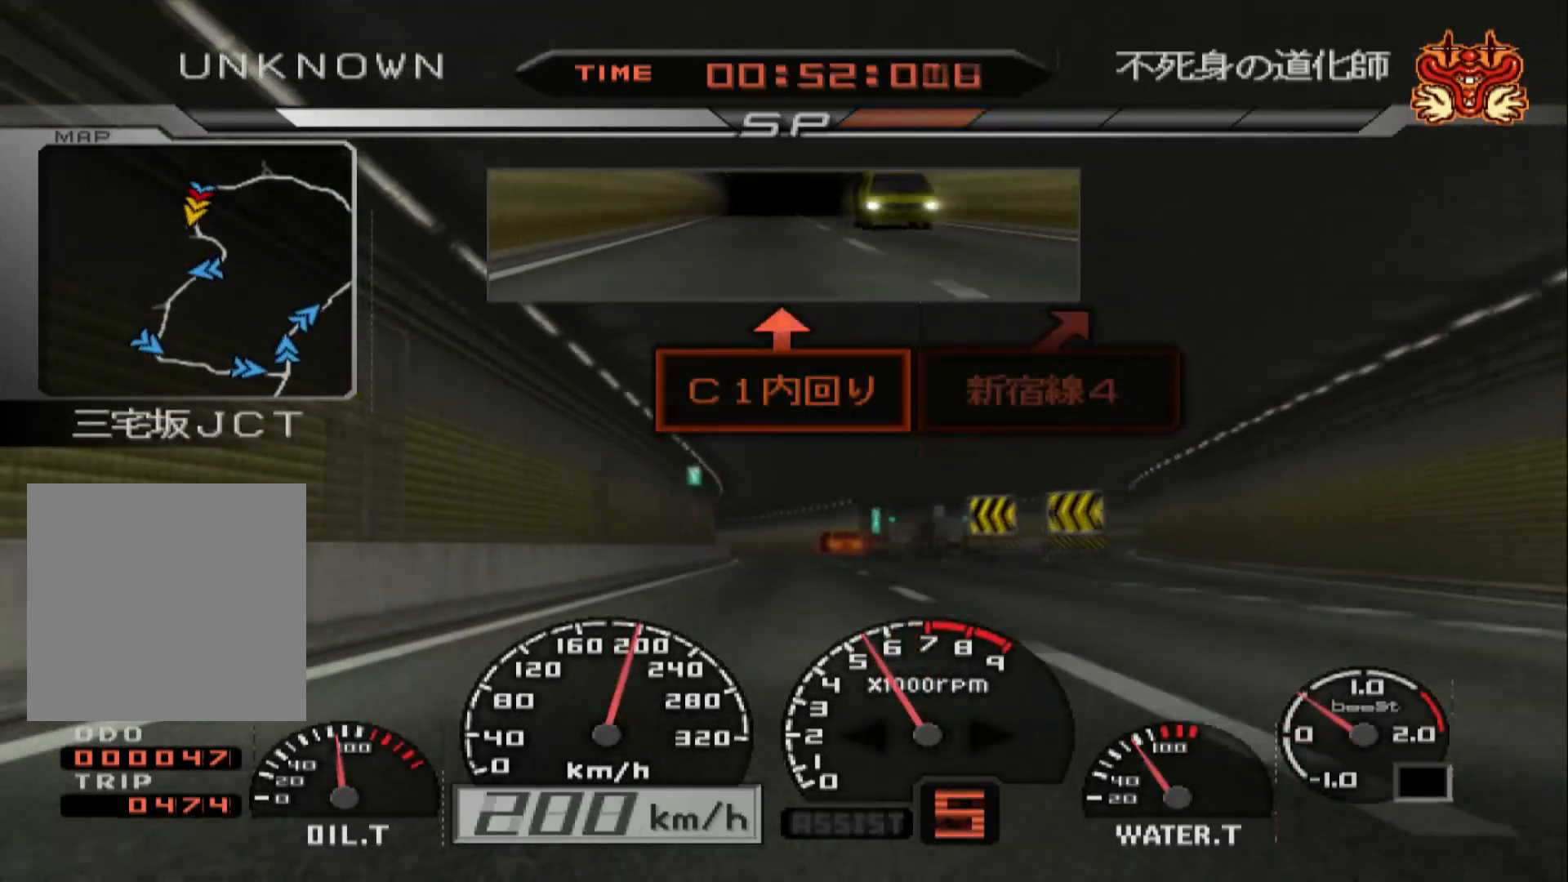
{"buttons": ["R2"], "left_stick": "center", "right_stick": "center", "events": [[133, "R2", "up"], [217, "left_stick", "center"], [417, "R2", "down"], [417, "left_stick", "left"], [483, "left_stick", "center"]]}
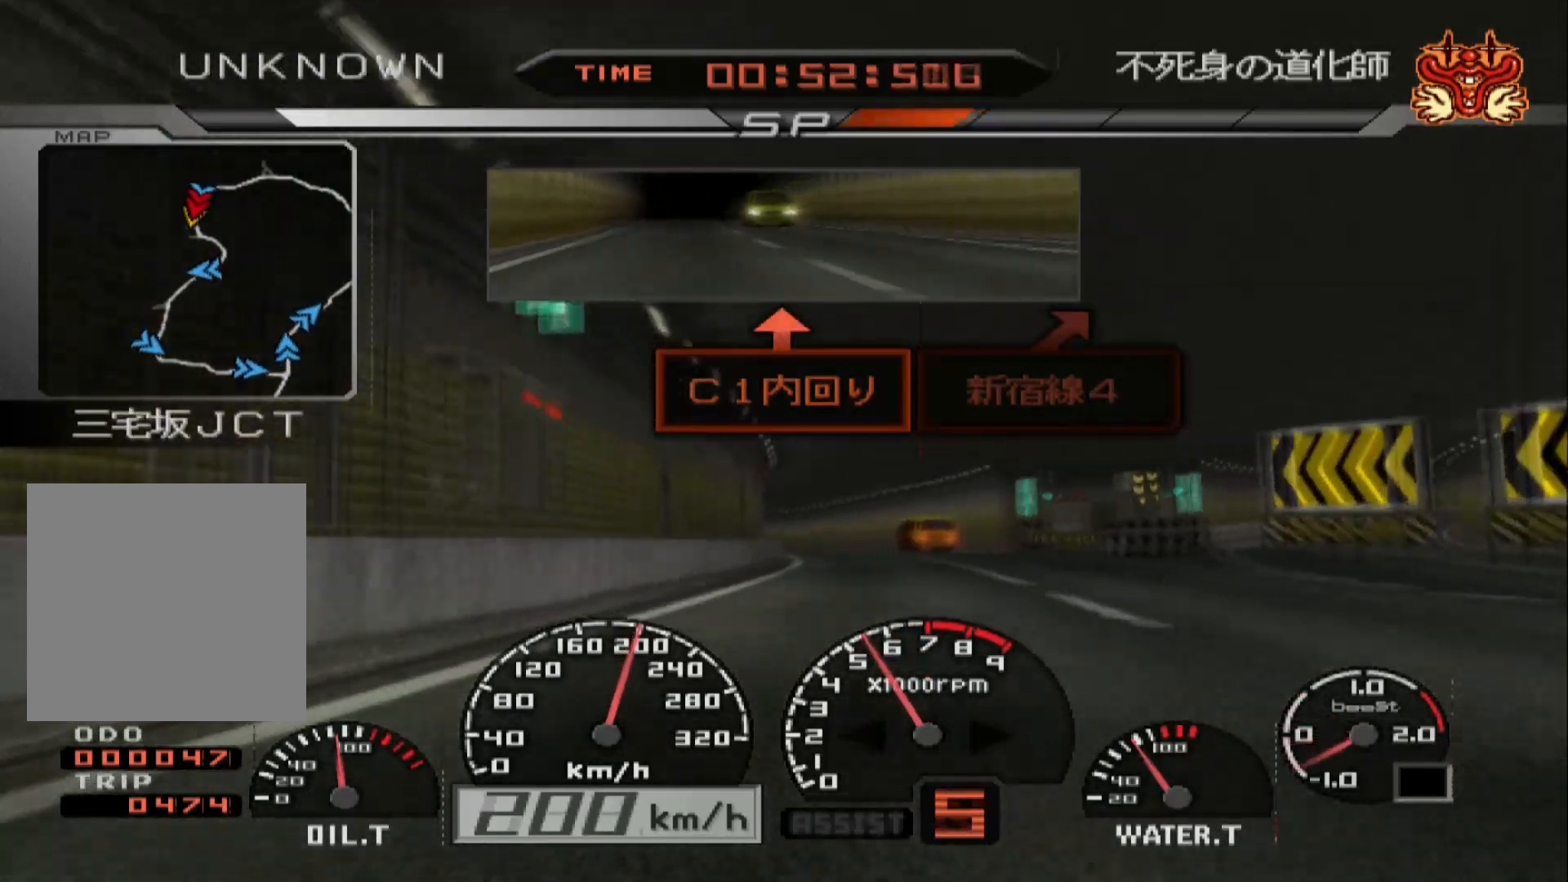
{"buttons": ["R2"], "left_stick": "left", "right_stick": "center", "events": [[350, "left_stick", "left"]]}
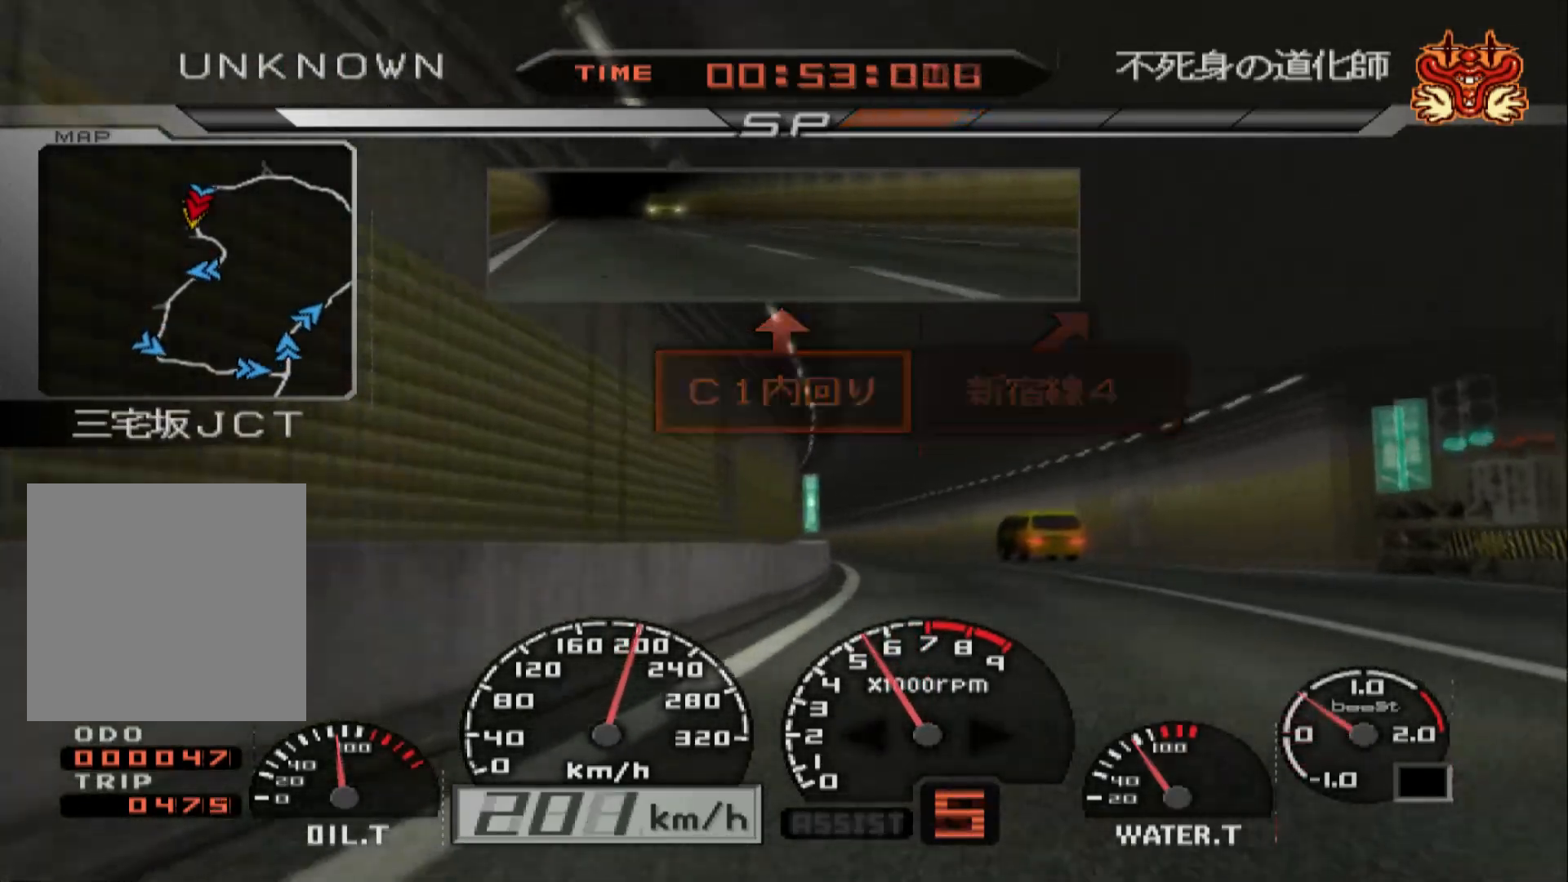
{"buttons": ["R2"], "left_stick": "center", "right_stick": "center", "events": [[167, "left_stick", "center"]]}
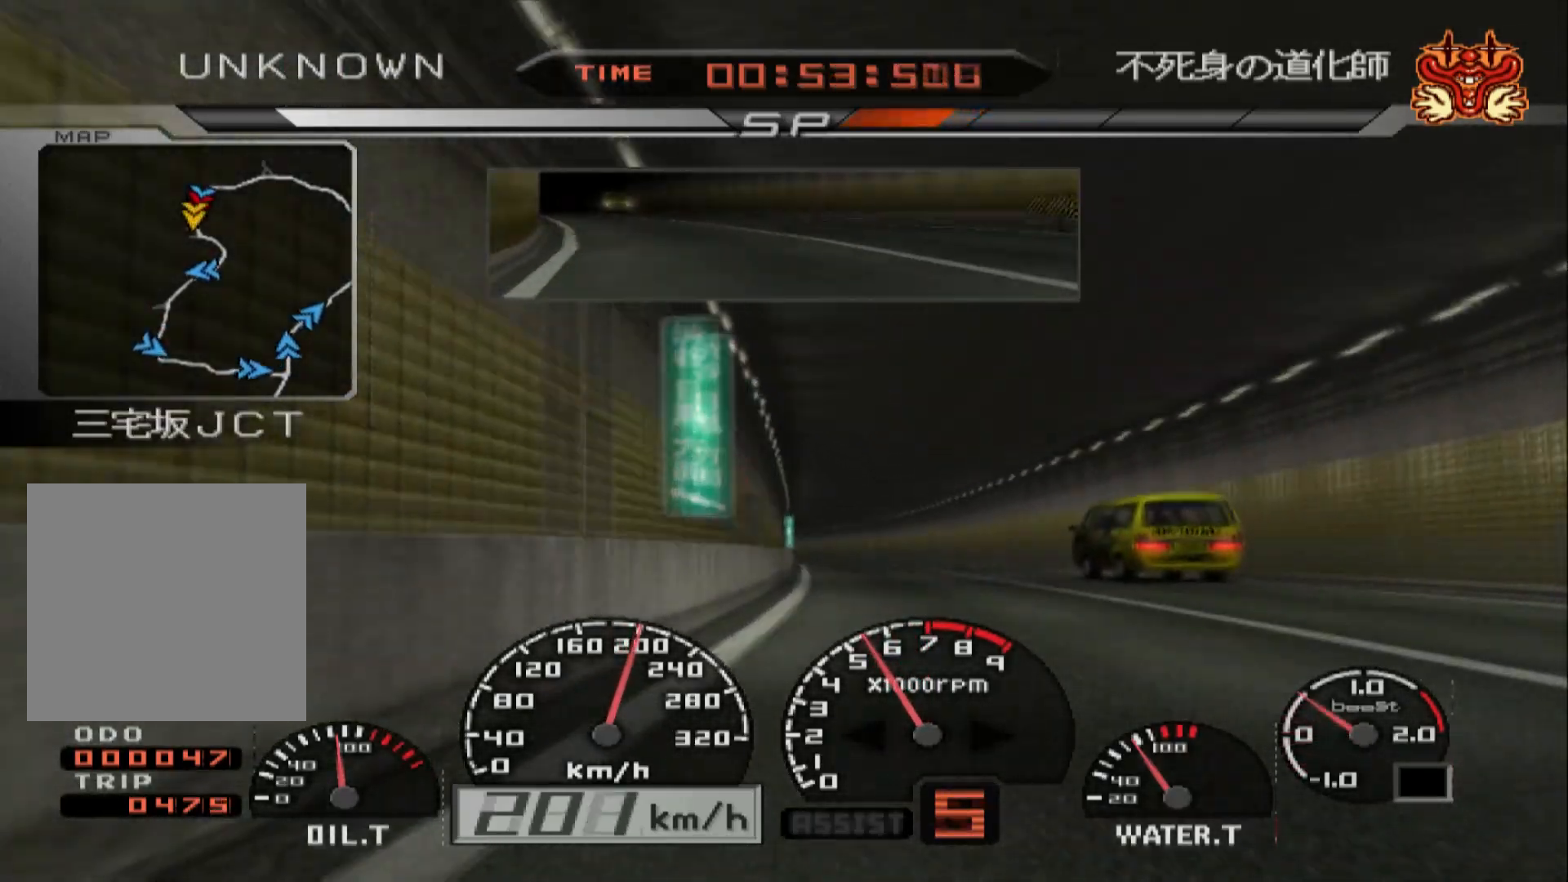
{"buttons": ["R2"], "left_stick": "center", "right_stick": "center", "events": [[67, "left_stick", "left"], [383, "left_stick", "center"]]}
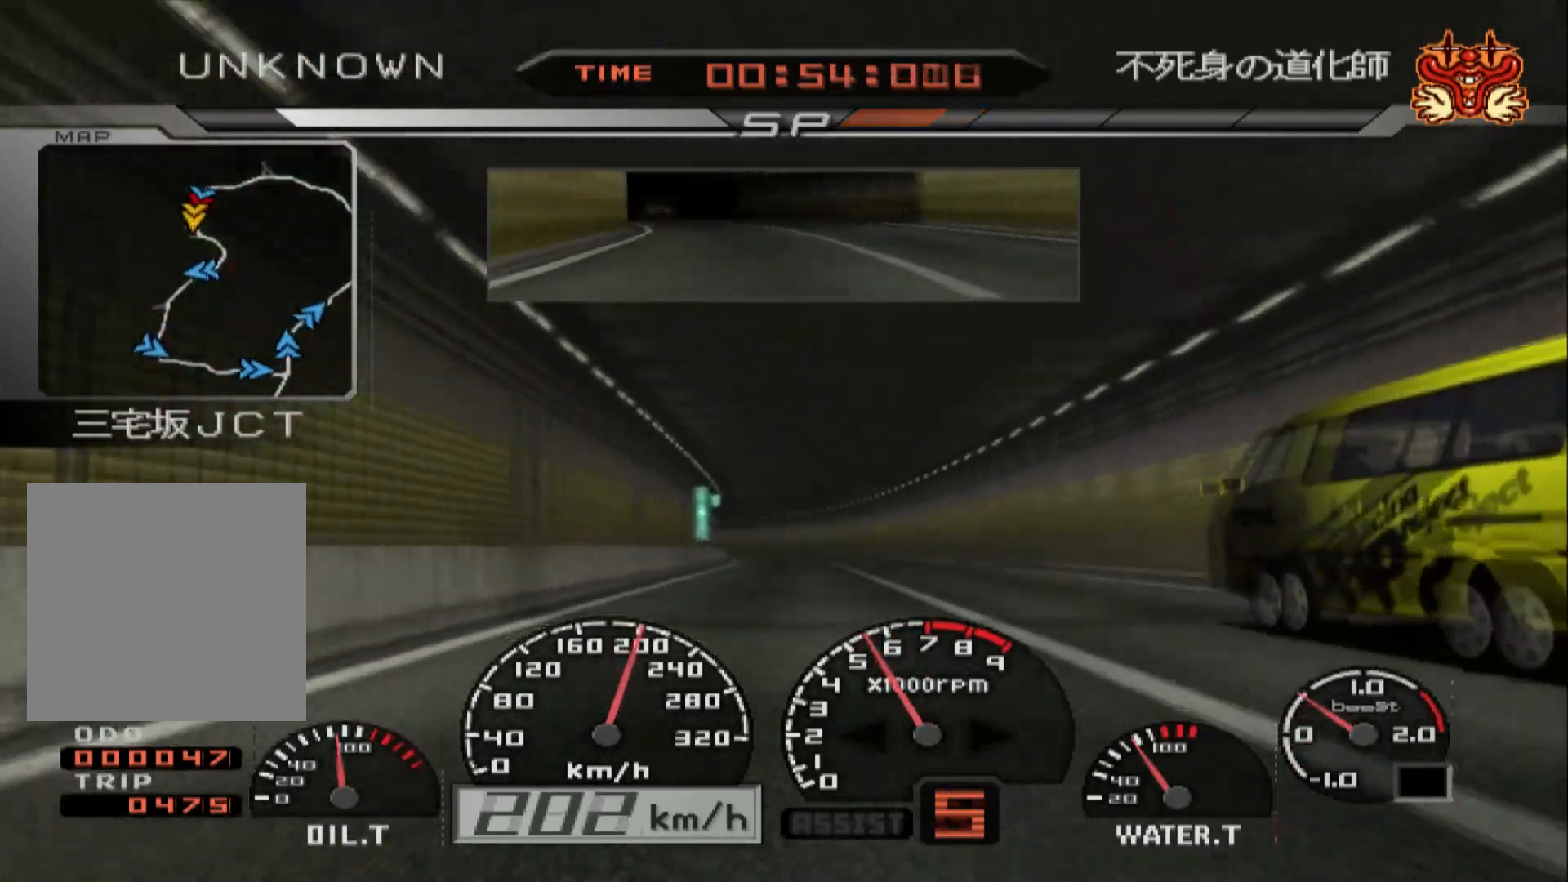
{"buttons": [], "left_stick": "left", "right_stick": "center", "events": [[133, "left_stick", "left"], [300, "R2", "up"]]}
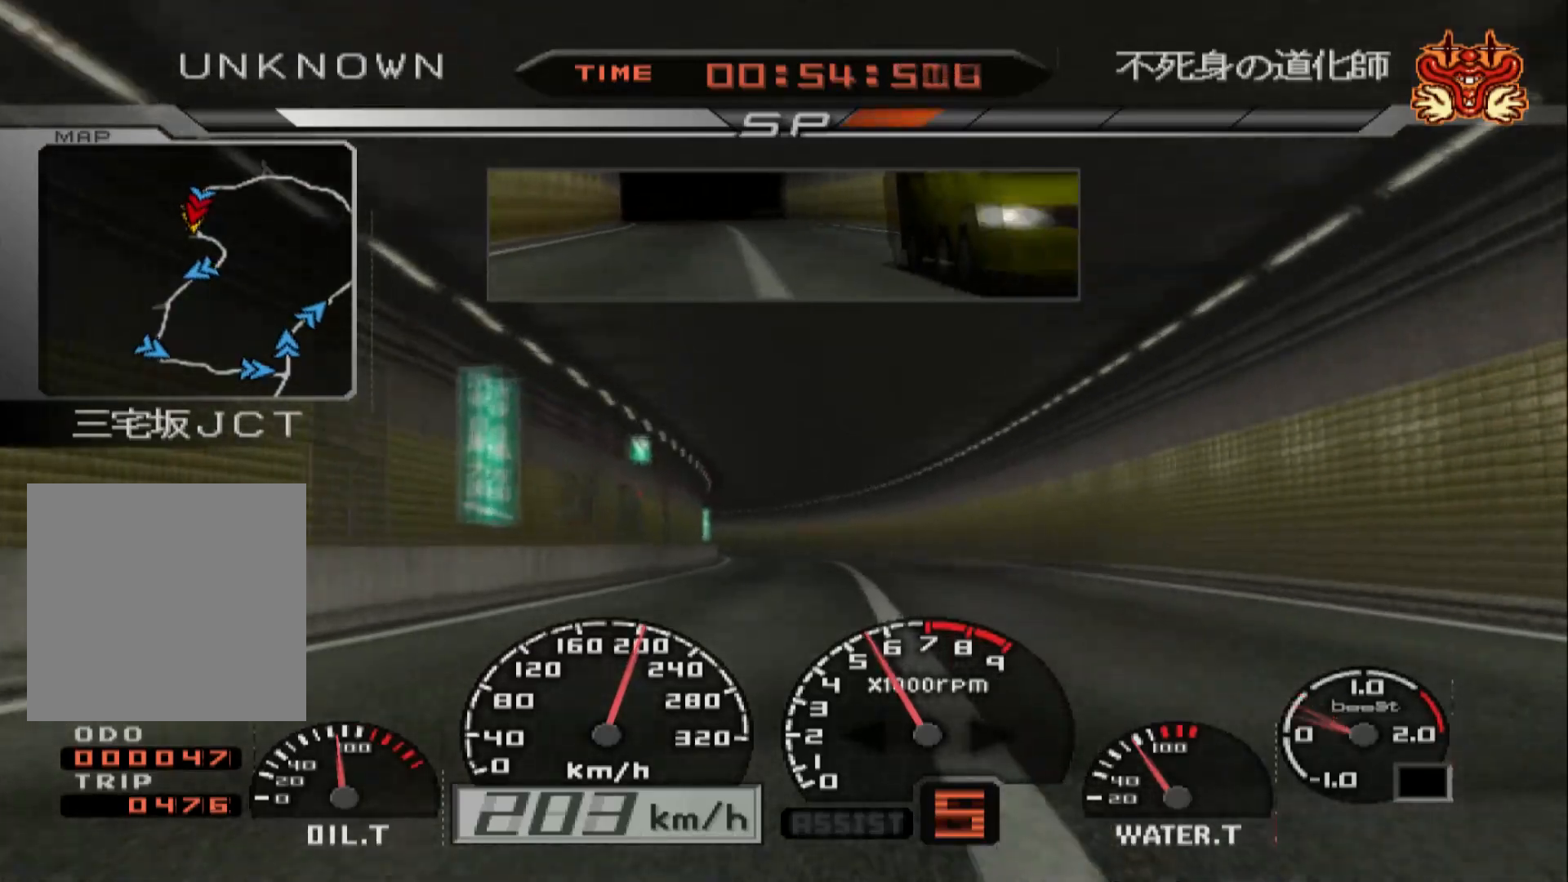
{"buttons": [], "left_stick": "left", "right_stick": "center", "events": [[267, "R2", "down"], [467, "R2", "up"]]}
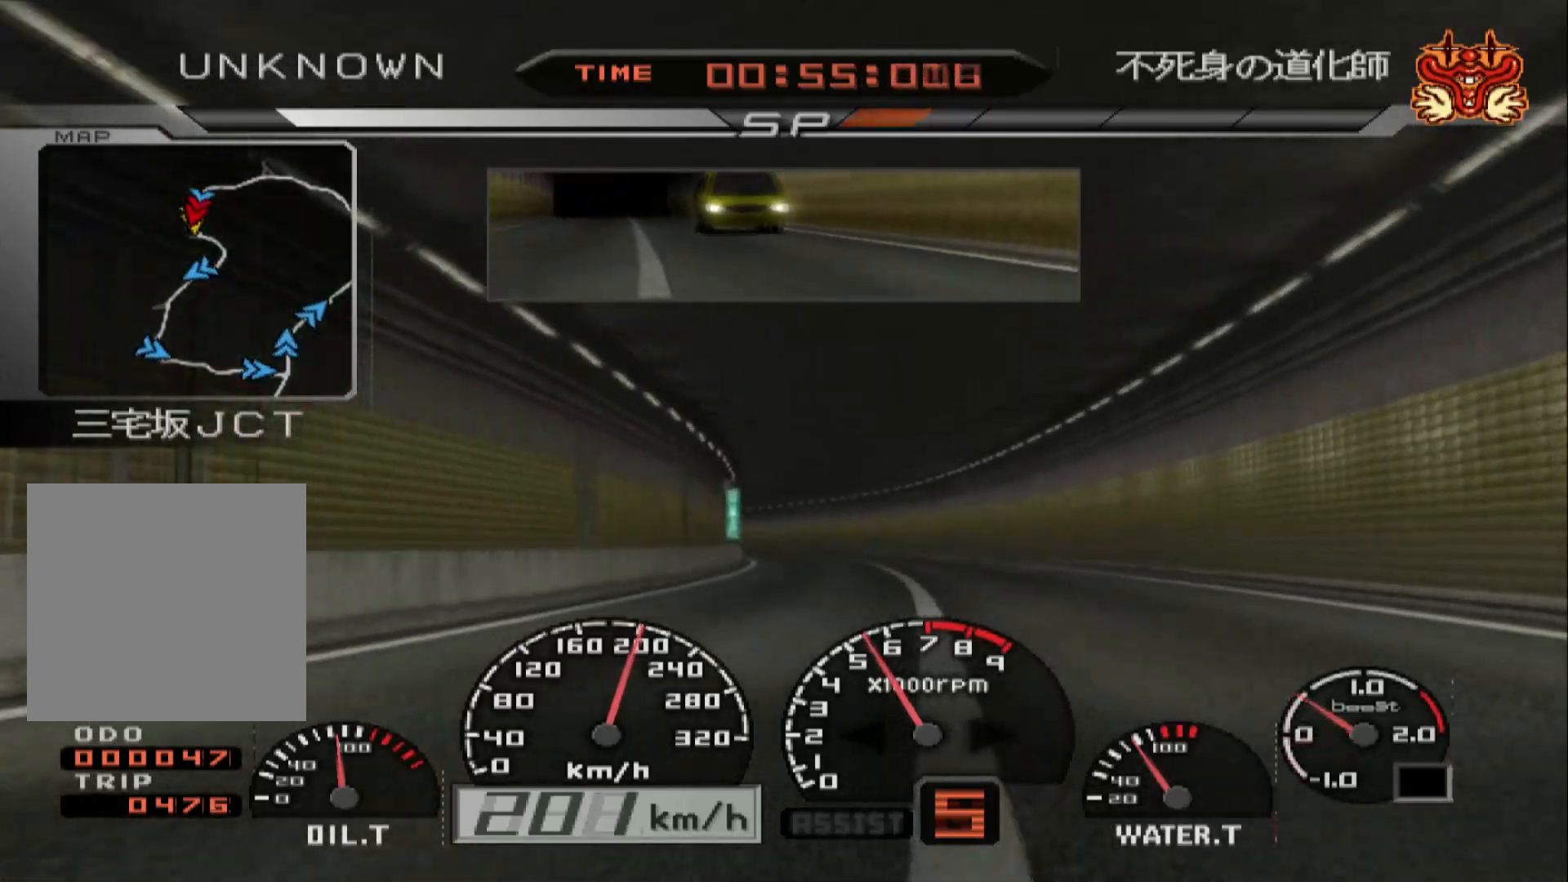
{"buttons": ["R2"], "left_stick": "center", "right_stick": "center", "events": [[33, "L2", "down"], [133, "left_stick", "center"], [233, "X", "down"], [317, "X", "up"], [367, "L2", "up"], [400, "R2", "down"]]}
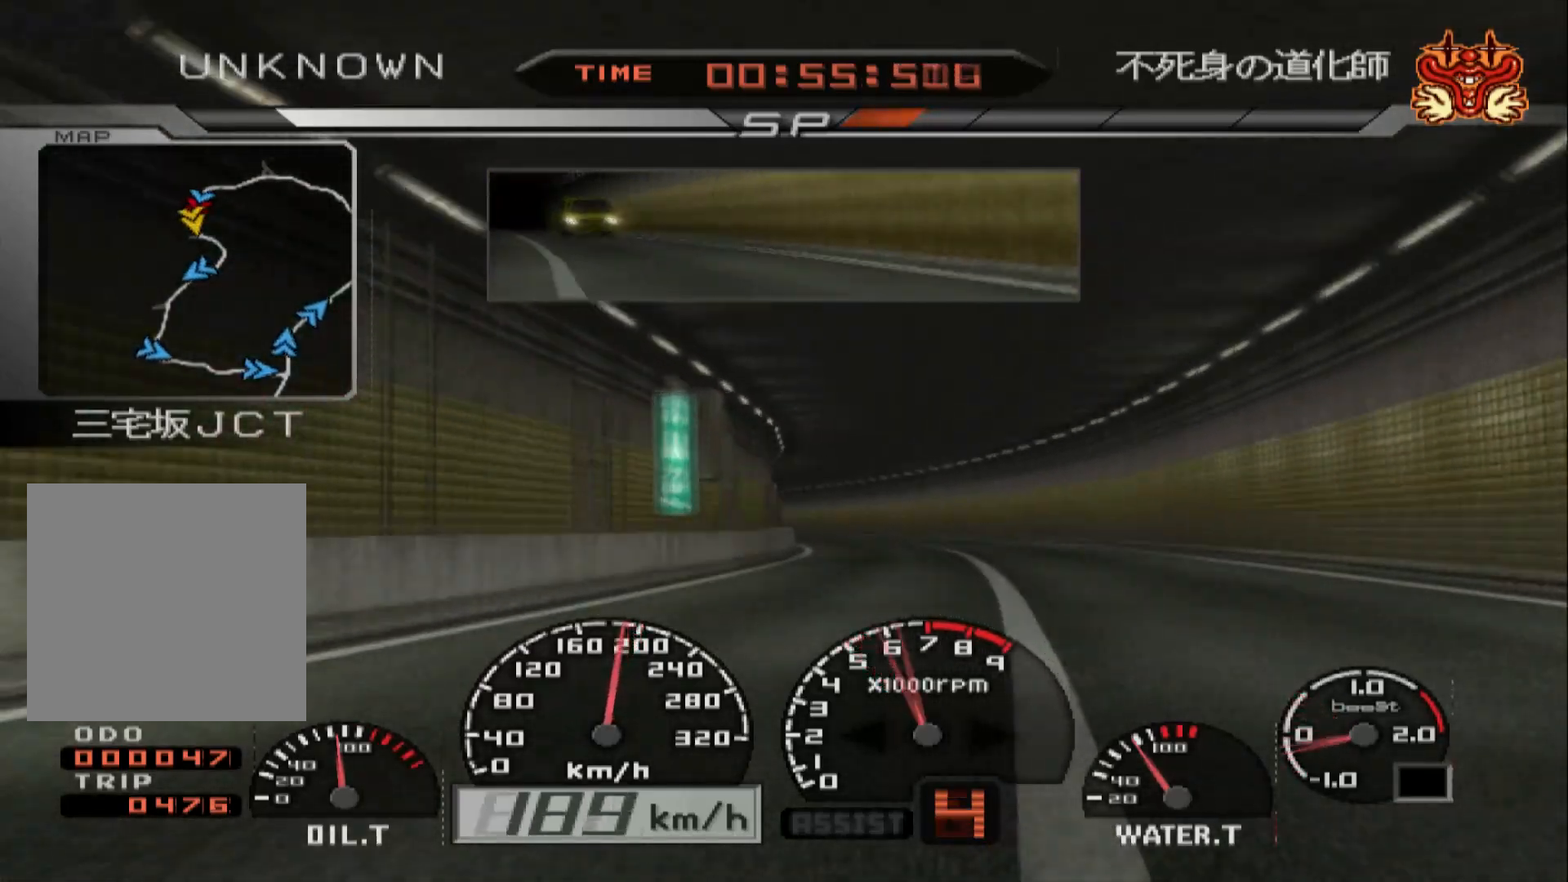
{"buttons": [], "left_stick": "left", "right_stick": "center", "events": [[117, "left_stick", "left"], [317, "R2", "up"]]}